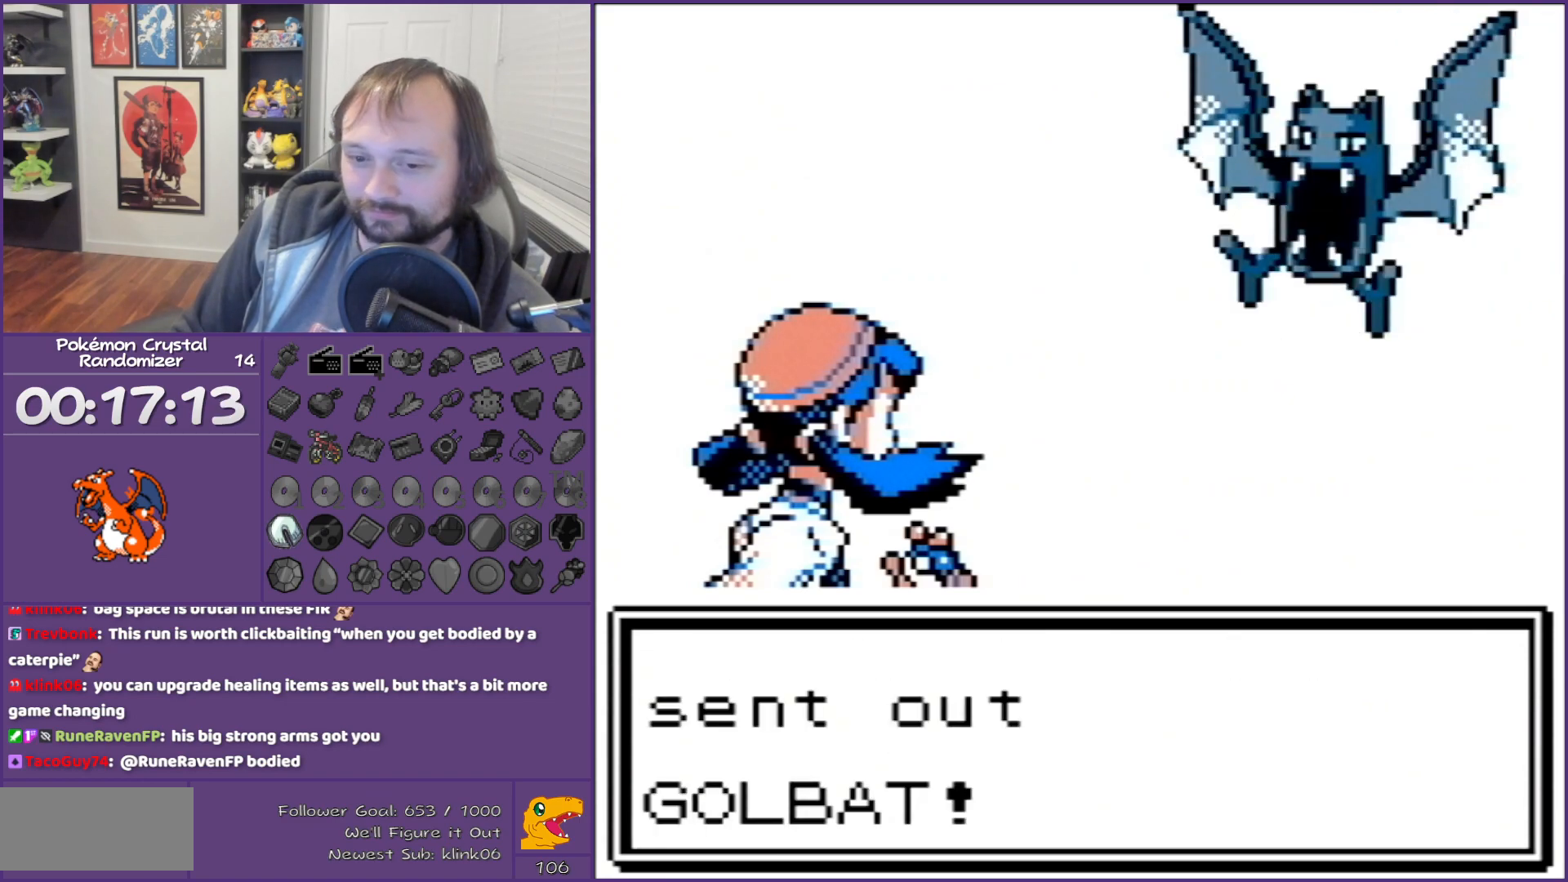
Gameplay with a controller (Nintendo layout); each line is a JSON object with the inputs held at the frame after it. "events" lists button and stick changes between this image and that frame as [ms after this image, input, new state], when the widget could be followed in between. Not read: L3 R3.
{"buttons": ["B"], "events": []}
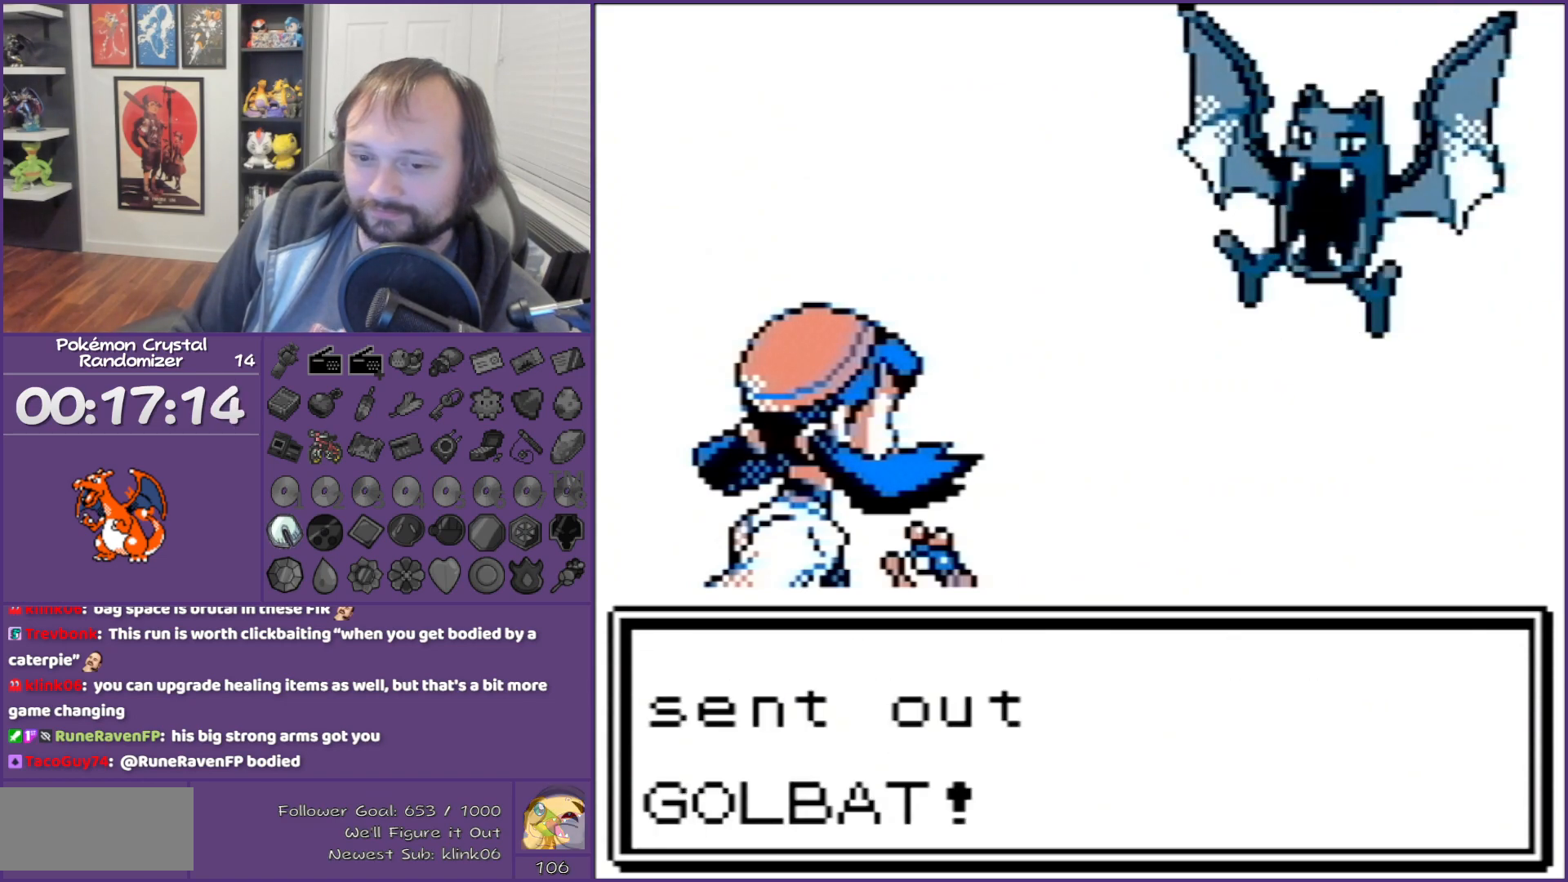
{"buttons": ["B"], "events": []}
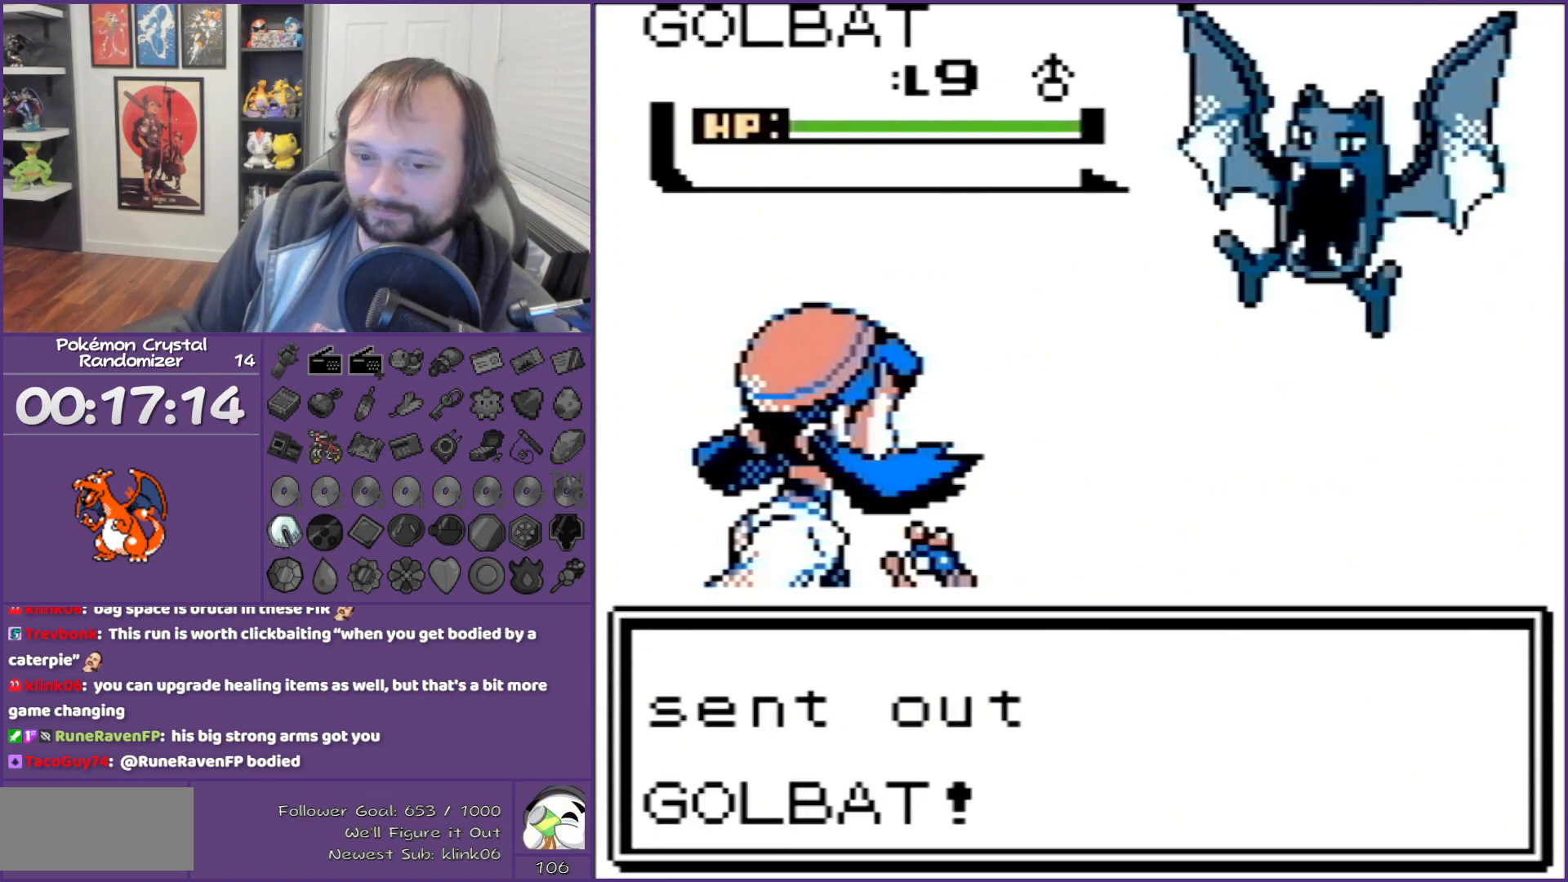
{"buttons": ["B"], "events": []}
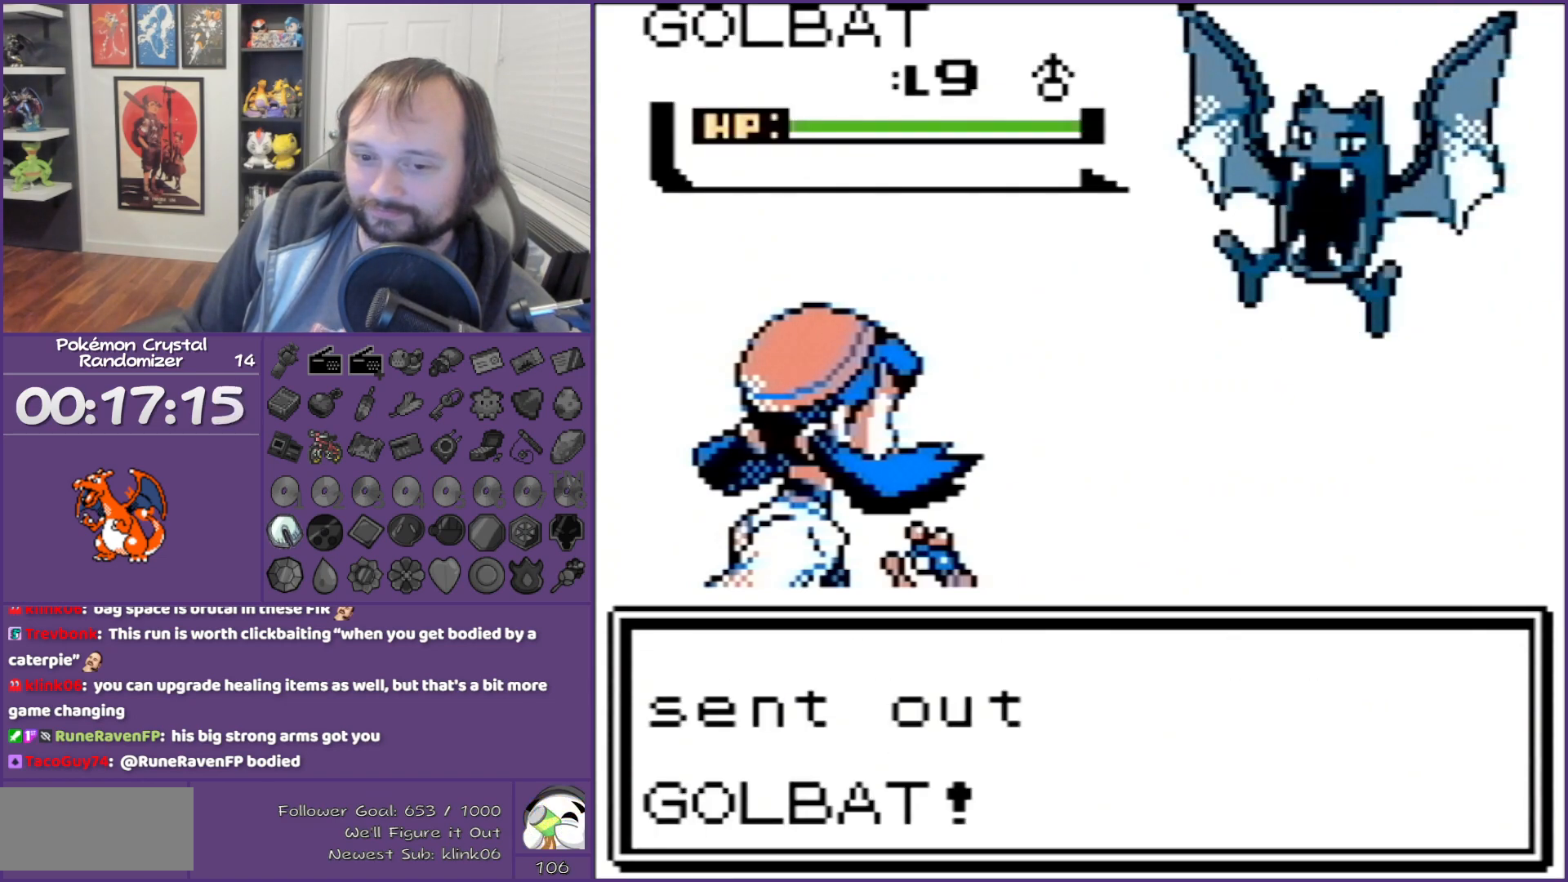
{"buttons": ["B"], "events": []}
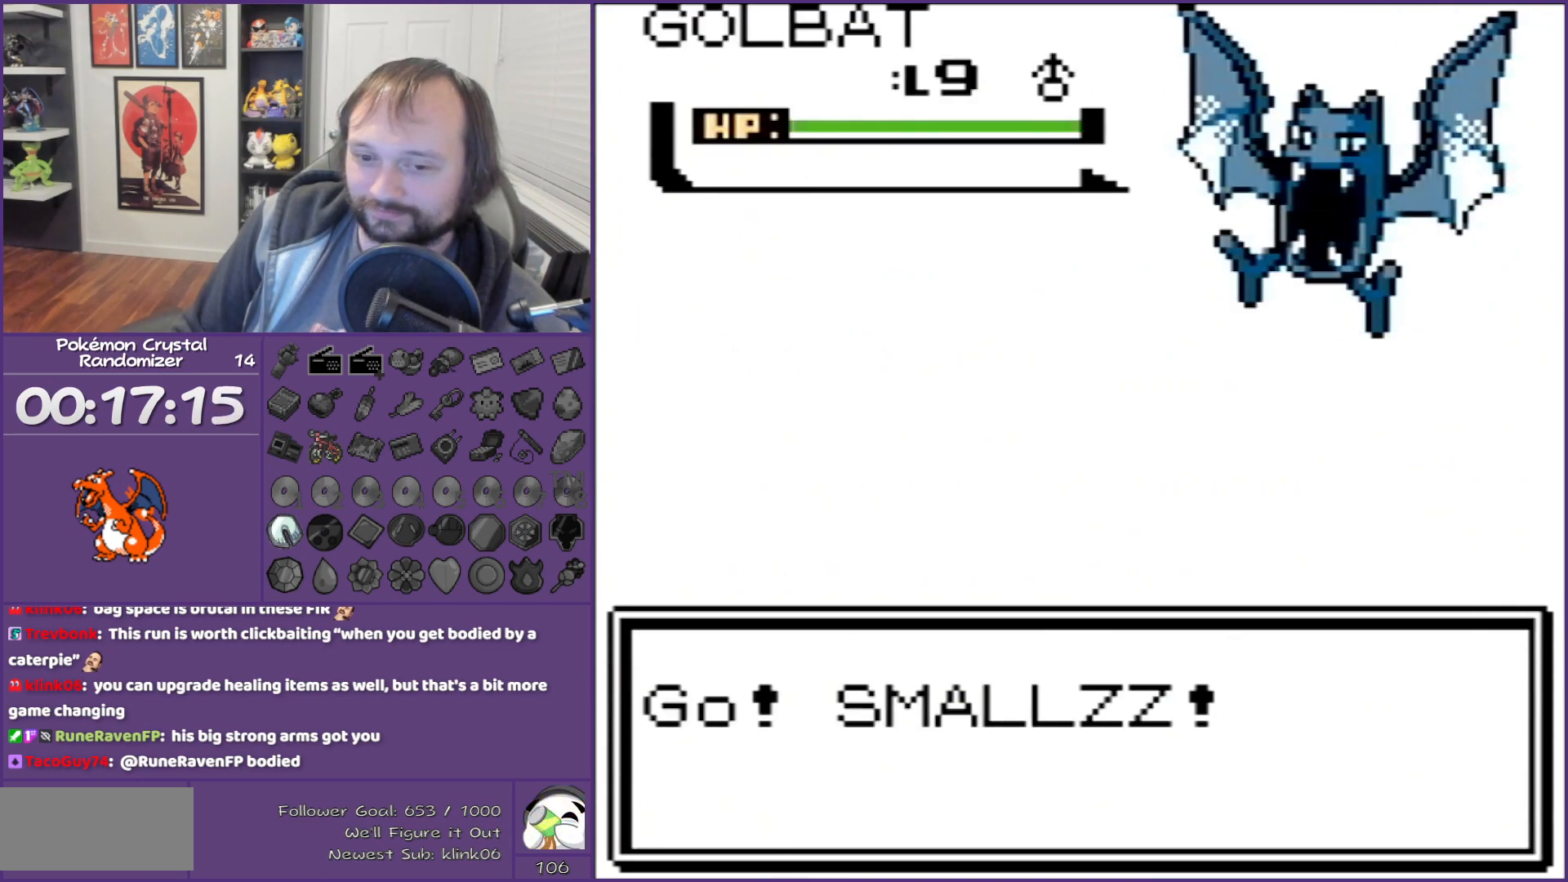
{"buttons": ["B"], "events": []}
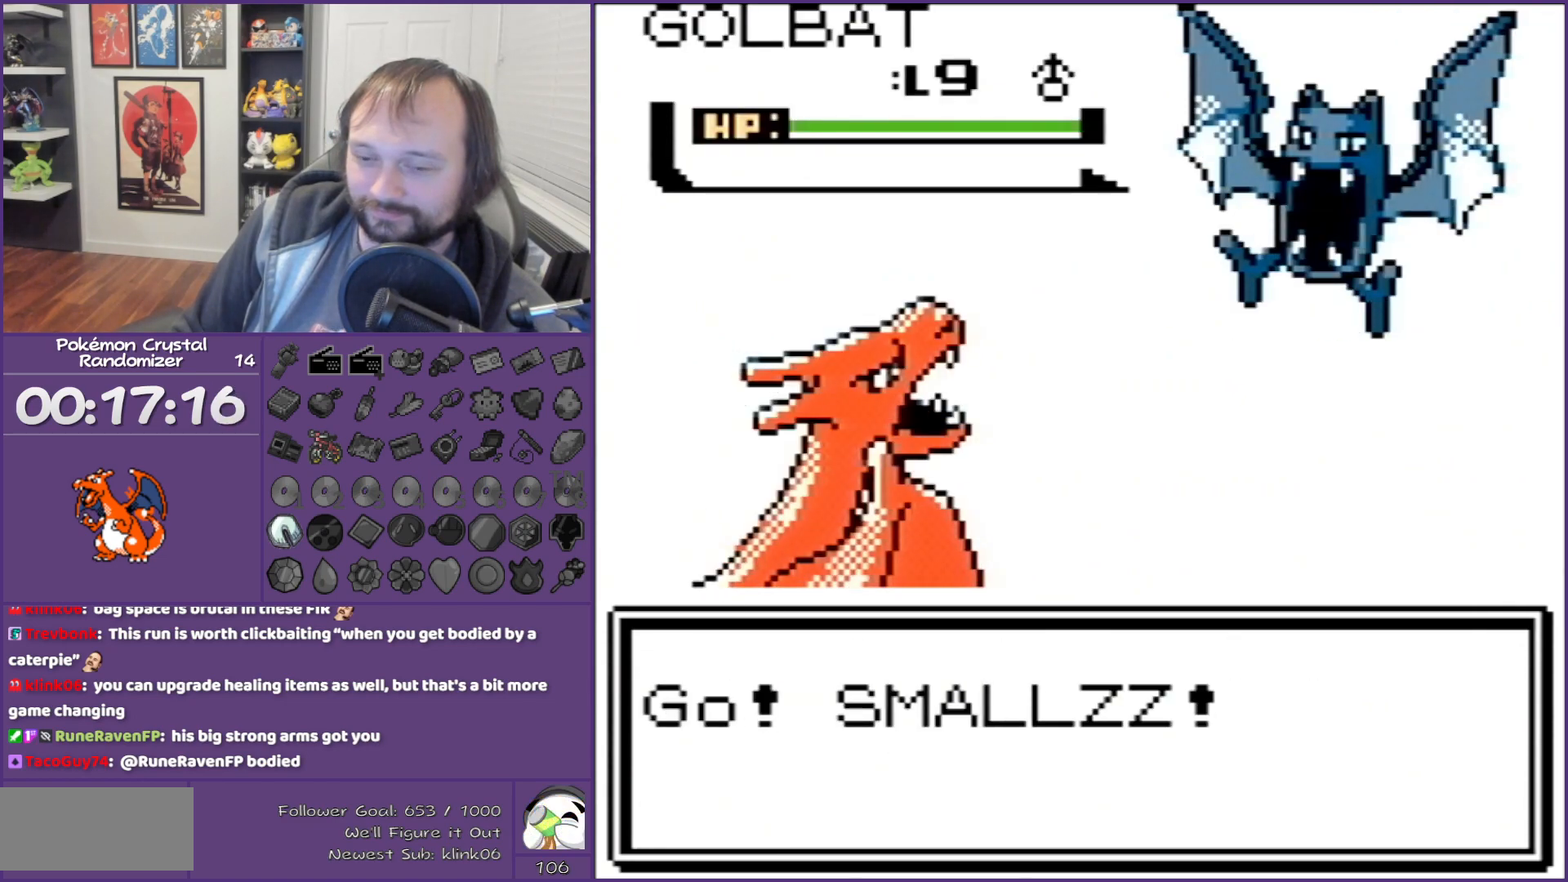
{"buttons": ["B"], "events": []}
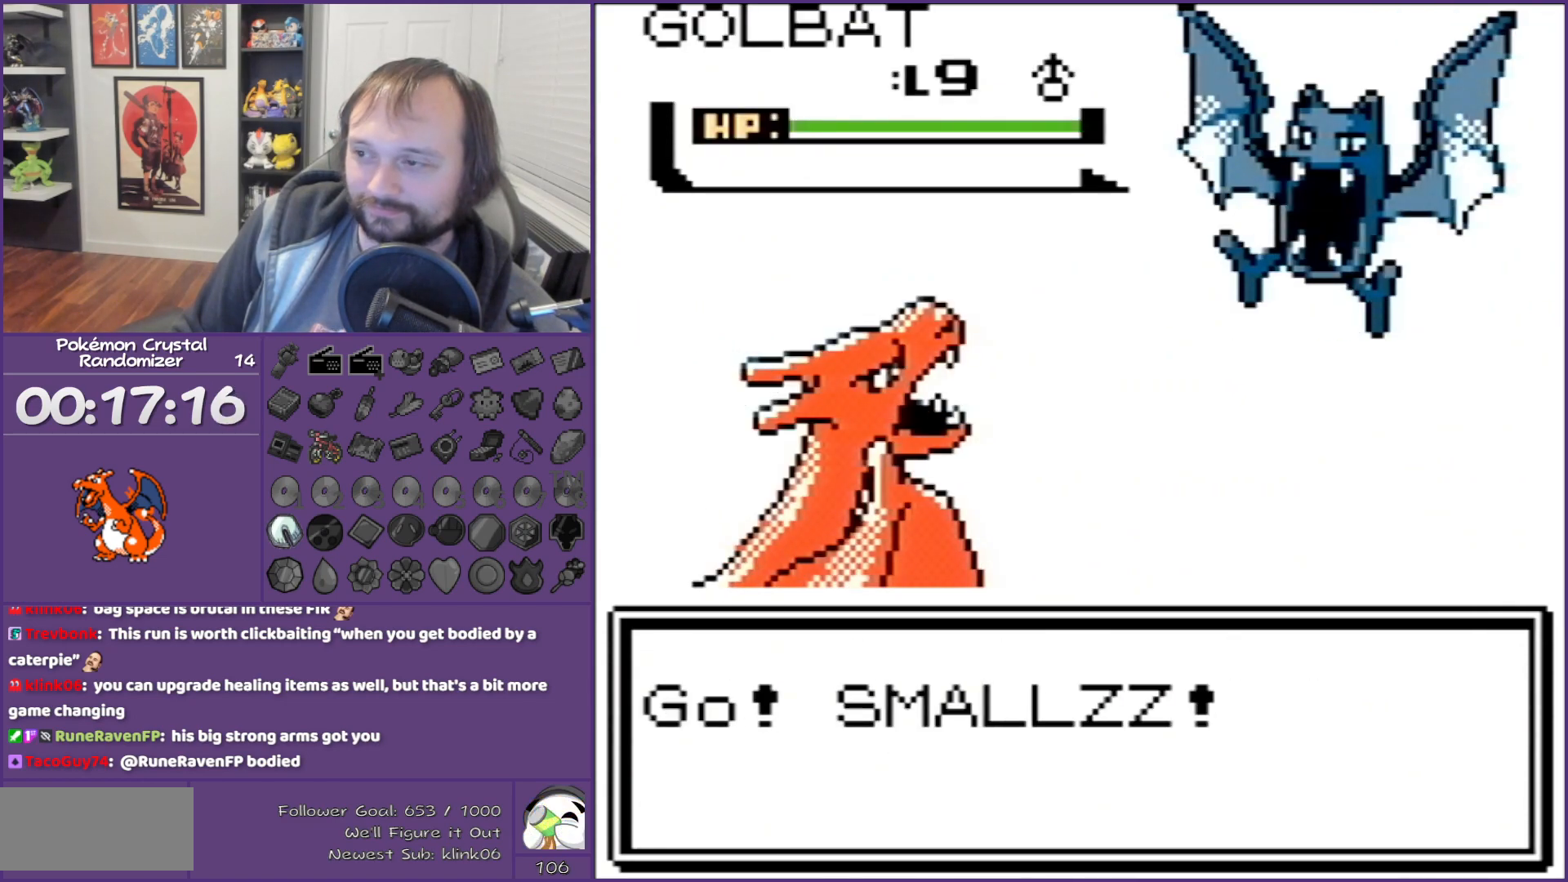
{"buttons": ["B"], "events": []}
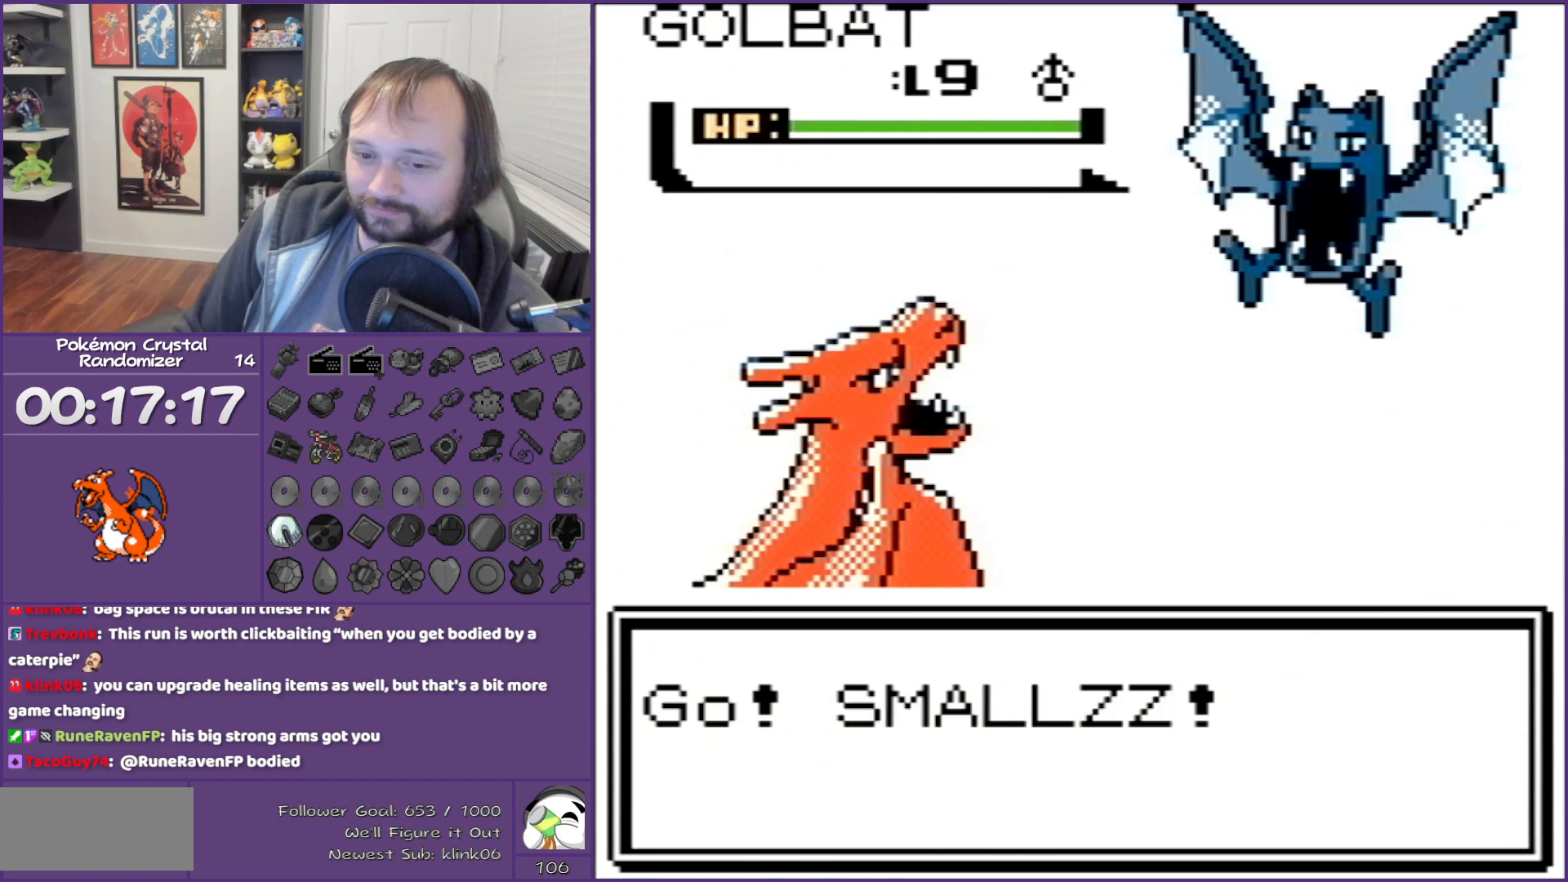
{"buttons": ["B"], "events": [[150, "L1", "down"], [150, "R1", "down"], [217, "L1", "up"], [217, "R1", "up"]]}
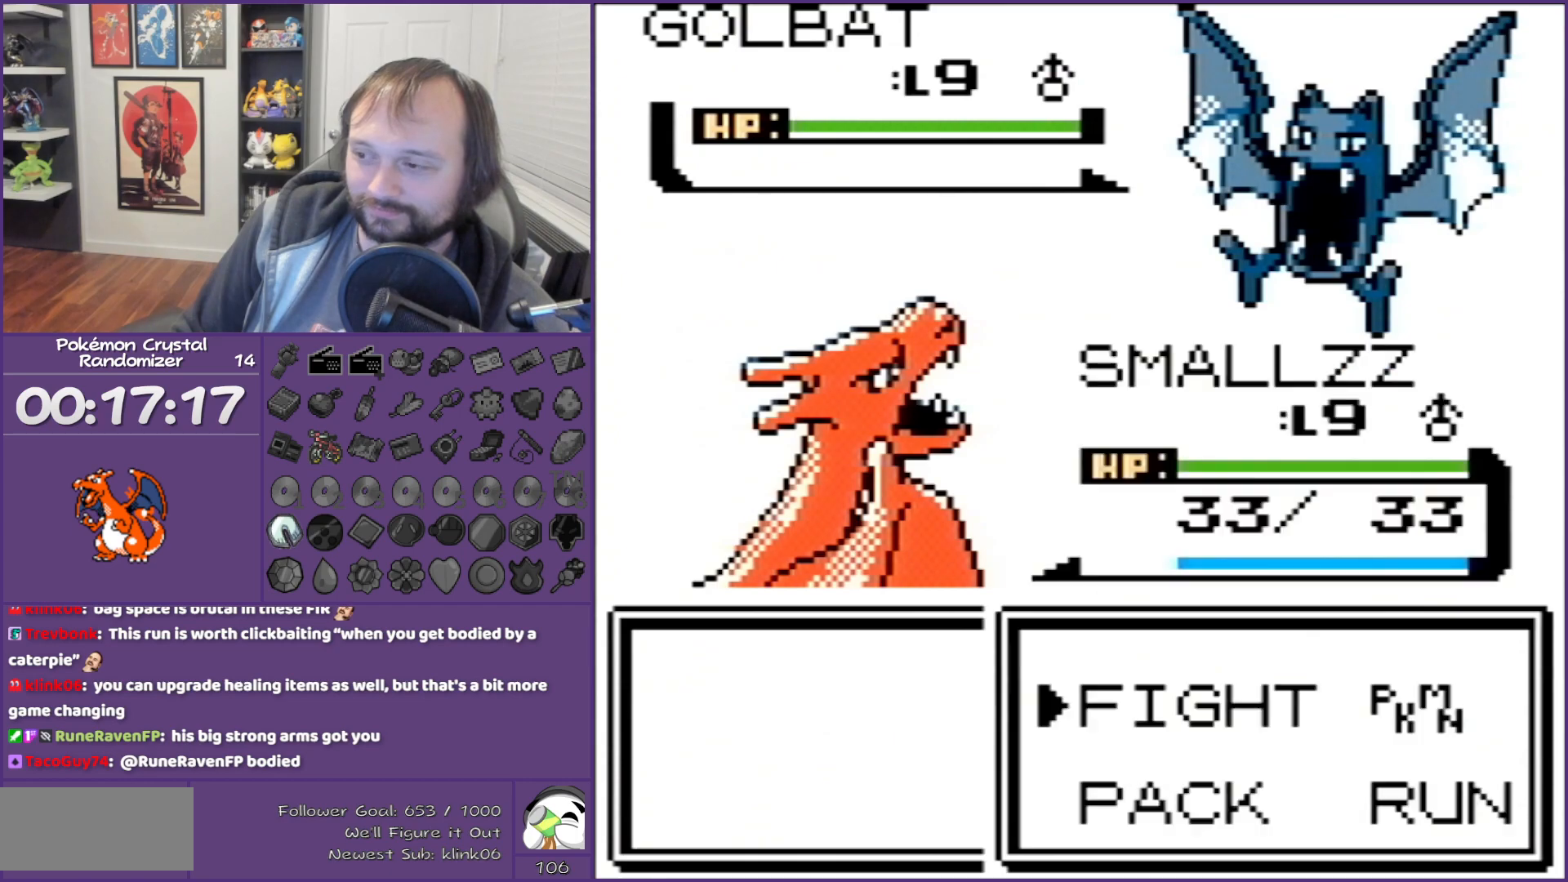
{"buttons": [], "events": [[50, "A", "down"], [50, "B", "up"], [233, "A", "up"], [233, "DPAD_DOWN", "down"], [300, "DPAD_DOWN", "up"]]}
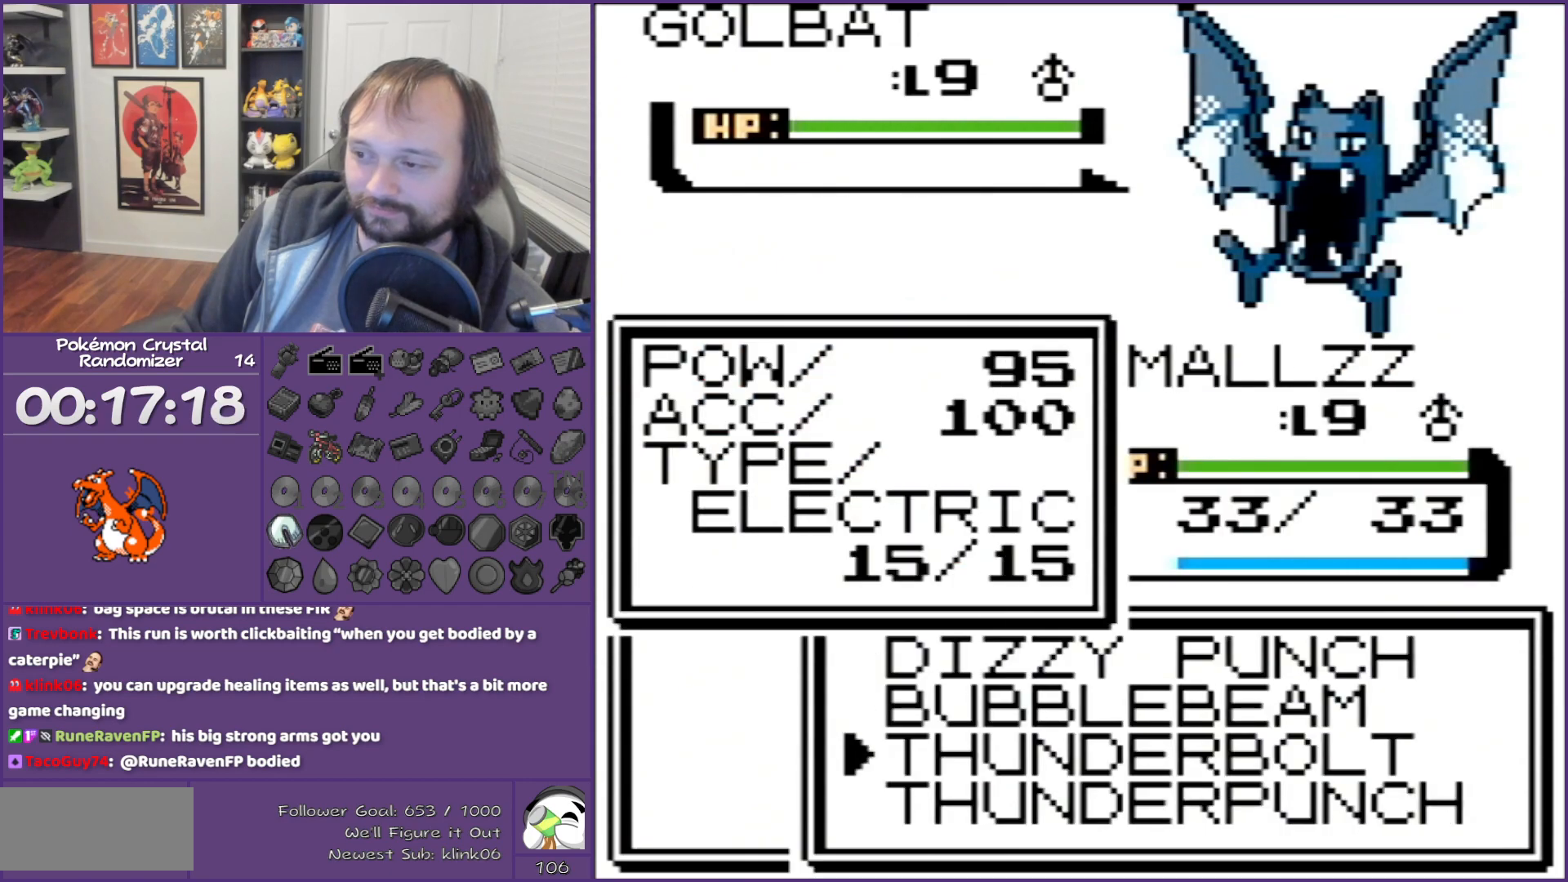
{"buttons": ["SELECT"], "events": [[150, "SELECT", "down"], [233, "SELECT", "up"], [483, "SELECT", "down"]]}
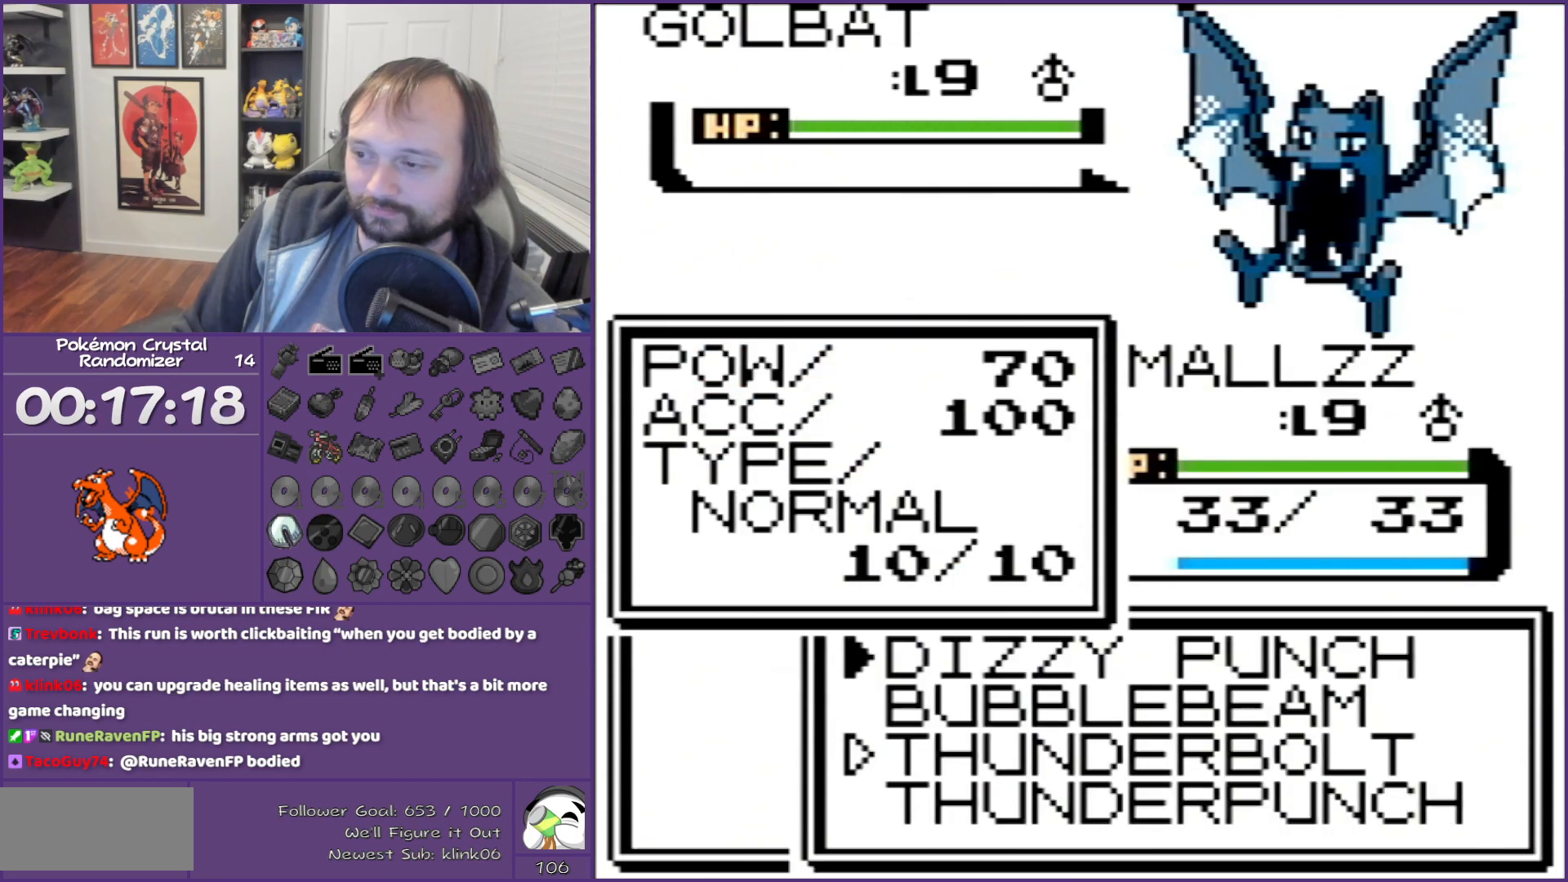
{"buttons": [], "events": [[150, "SELECT", "up"], [183, "A", "down"], [450, "A", "up"]]}
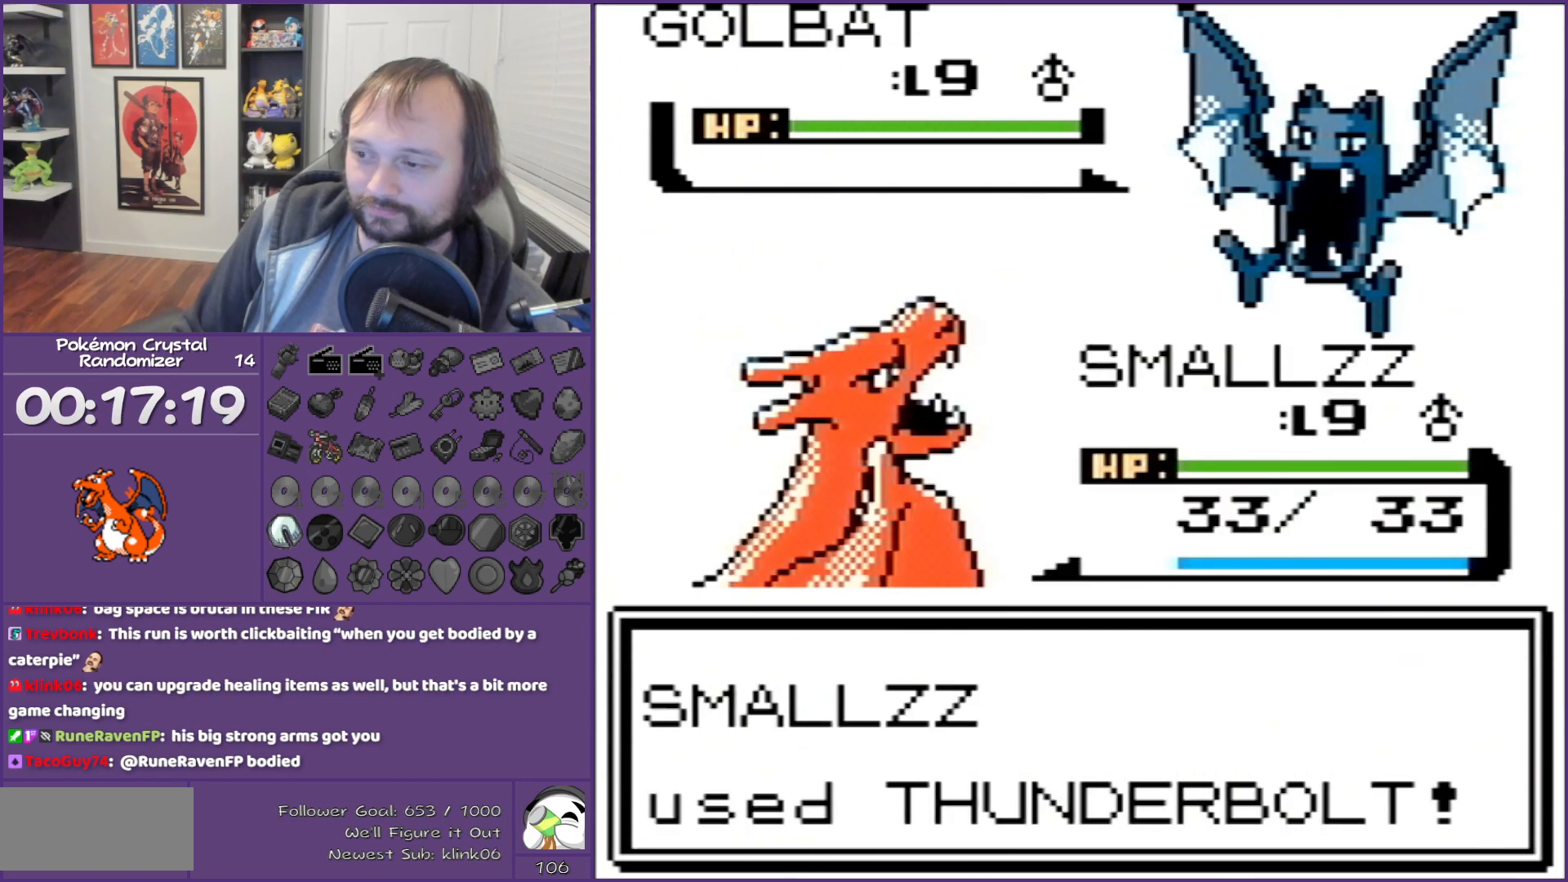
{"buttons": ["B"], "events": [[17, "A", "down"], [150, "A", "up"], [200, "A", "down"], [300, "A", "up"], [450, "B", "down"]]}
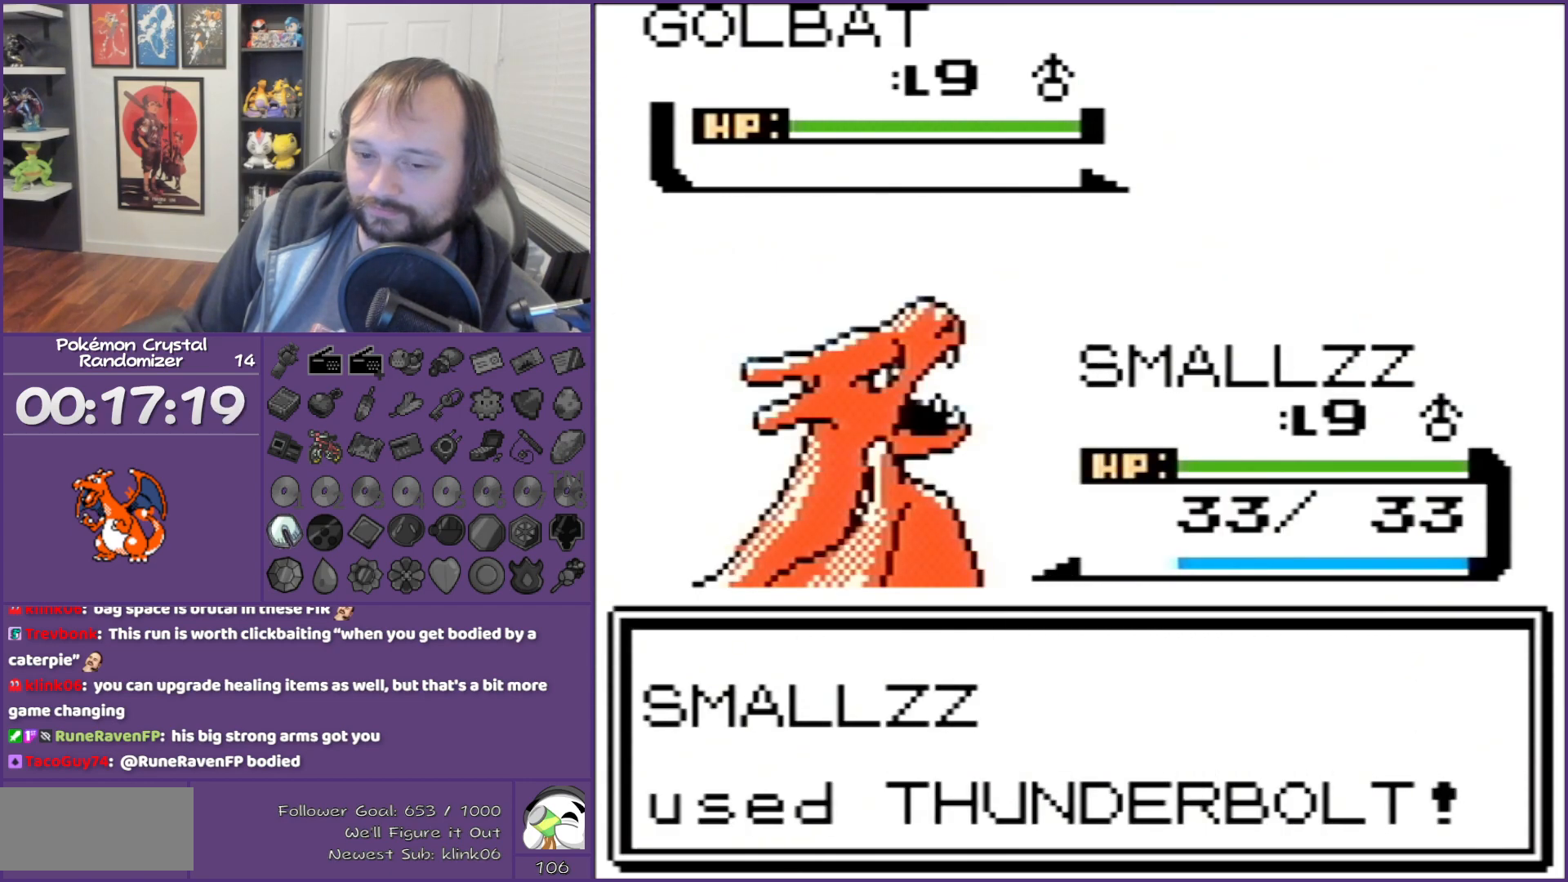
{"buttons": ["B"], "events": []}
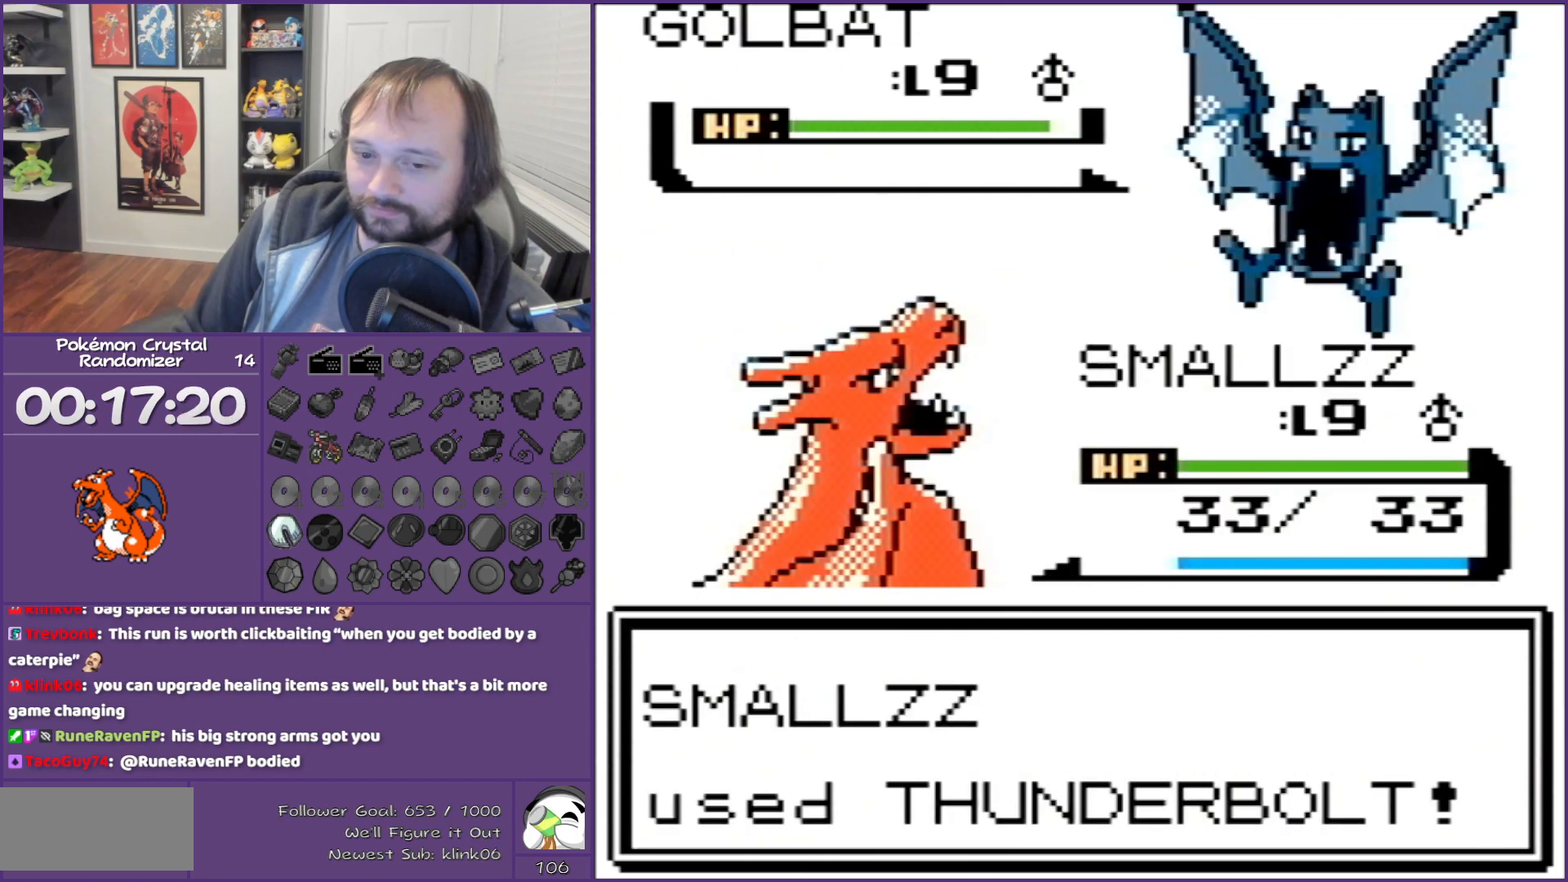
{"buttons": ["B"], "events": []}
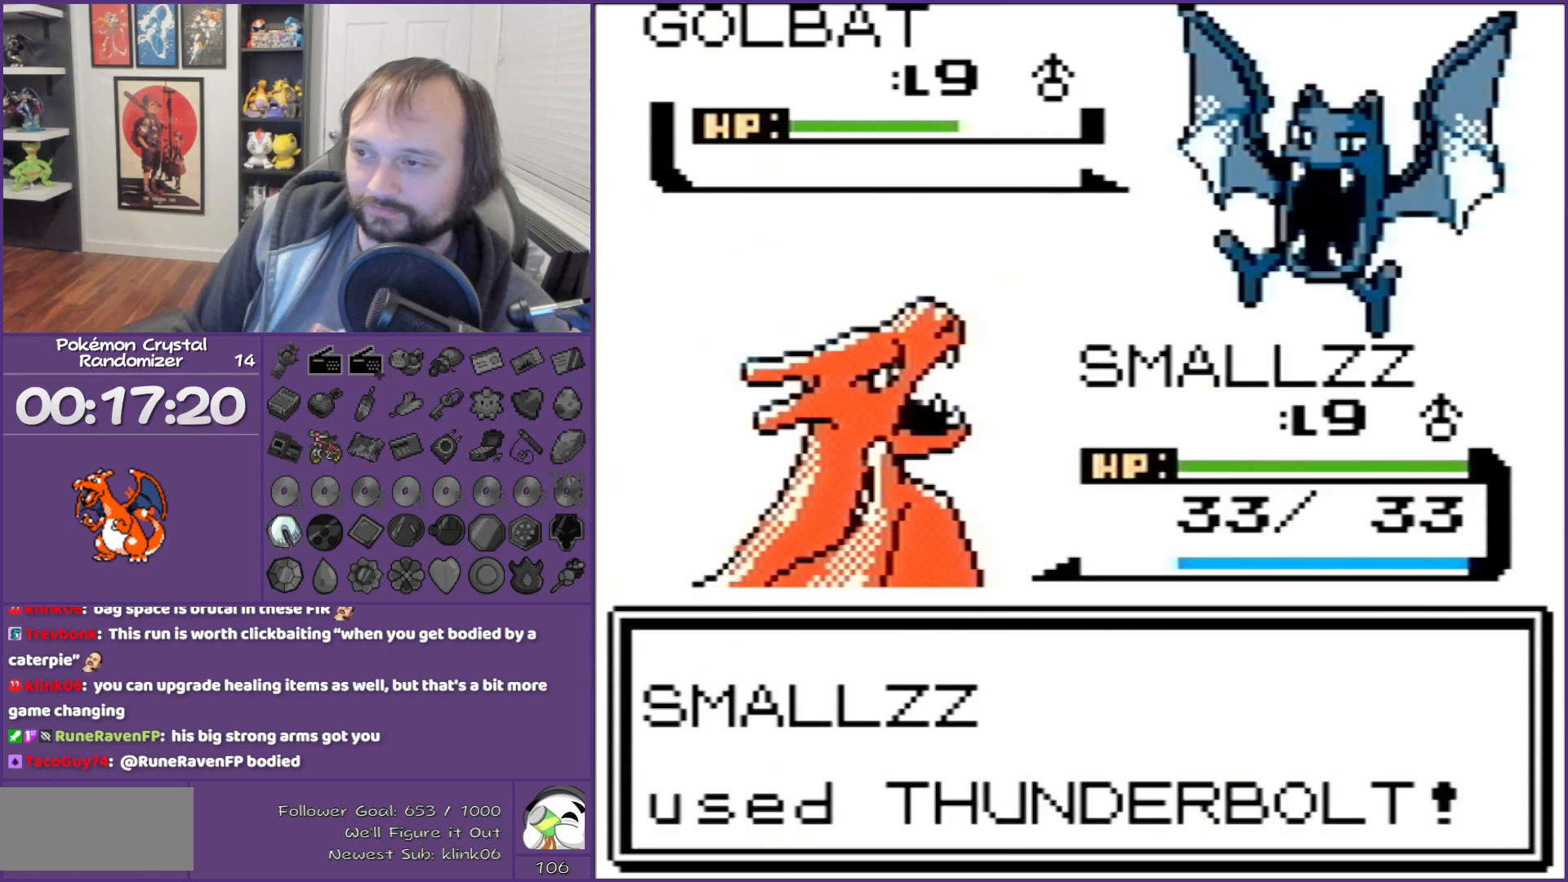
{"buttons": ["B"], "events": []}
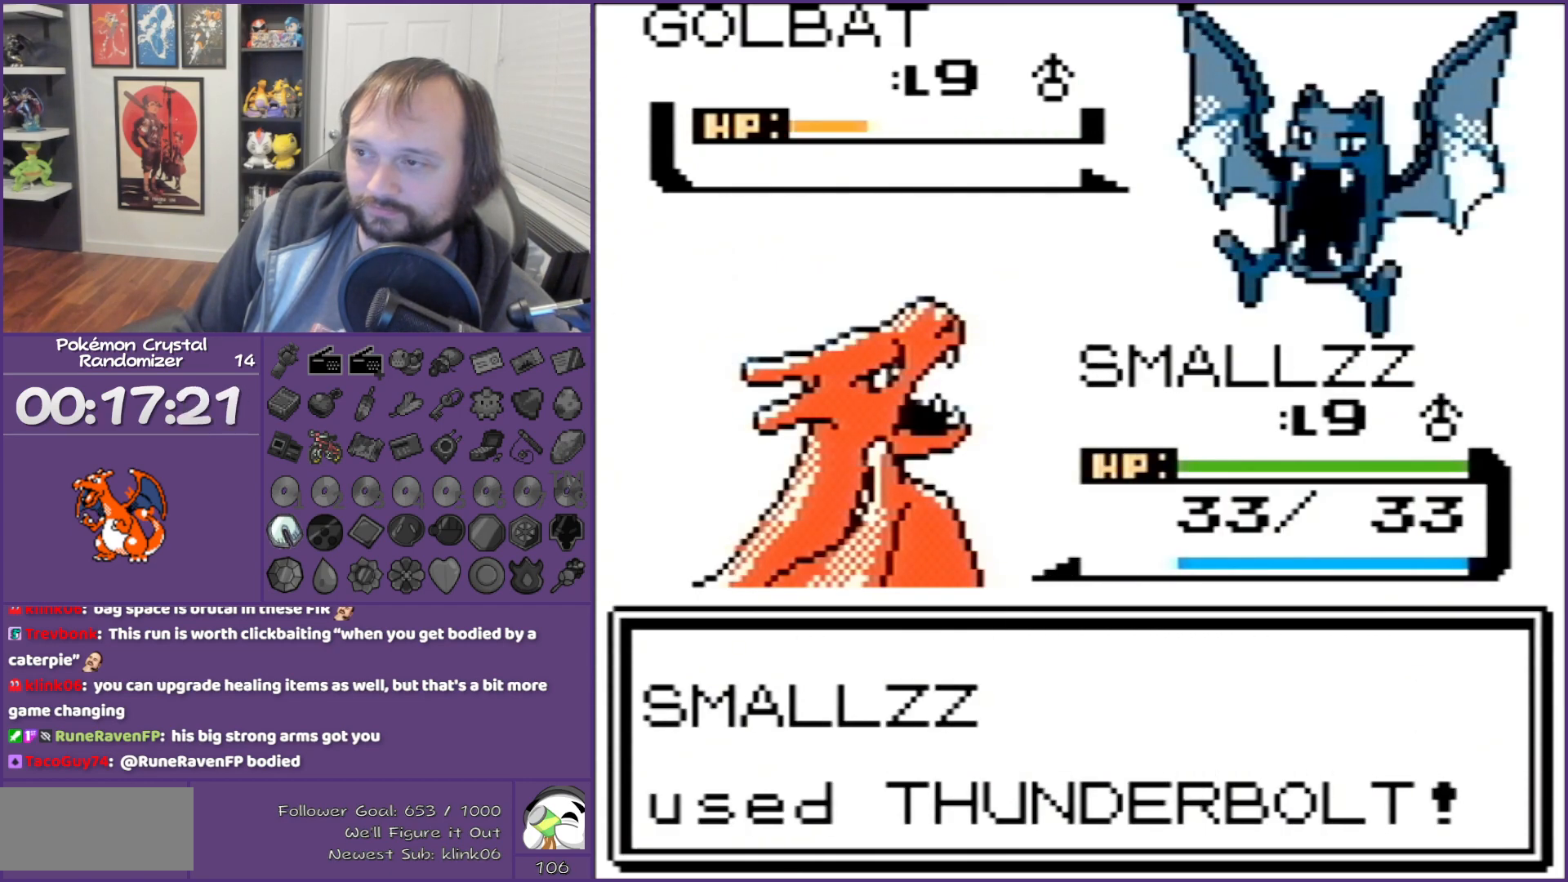
{"buttons": ["B"], "events": []}
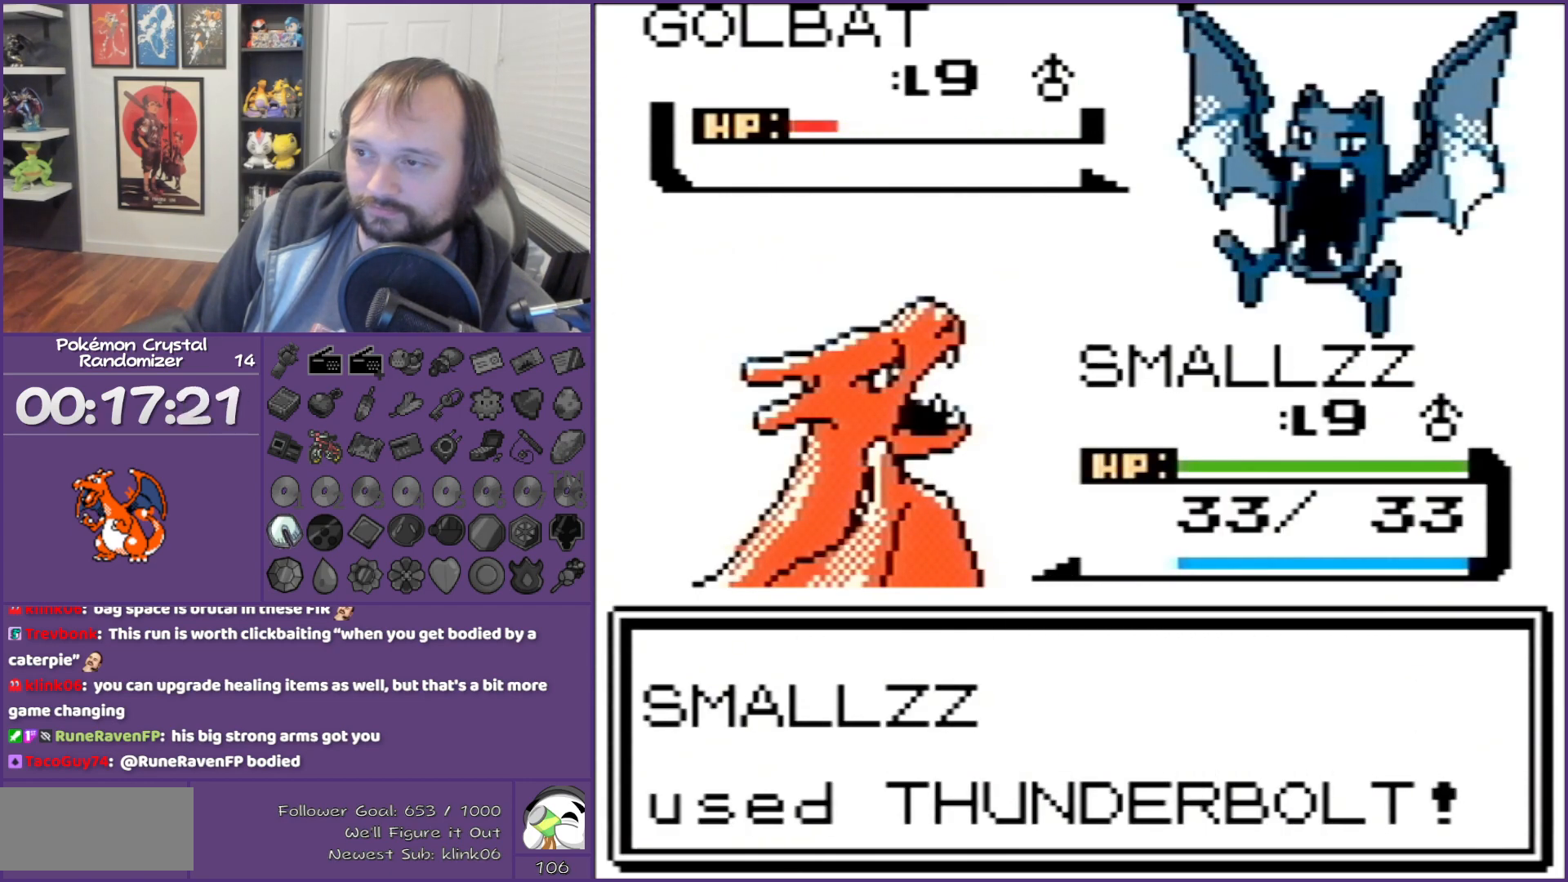
{"buttons": ["B"], "events": []}
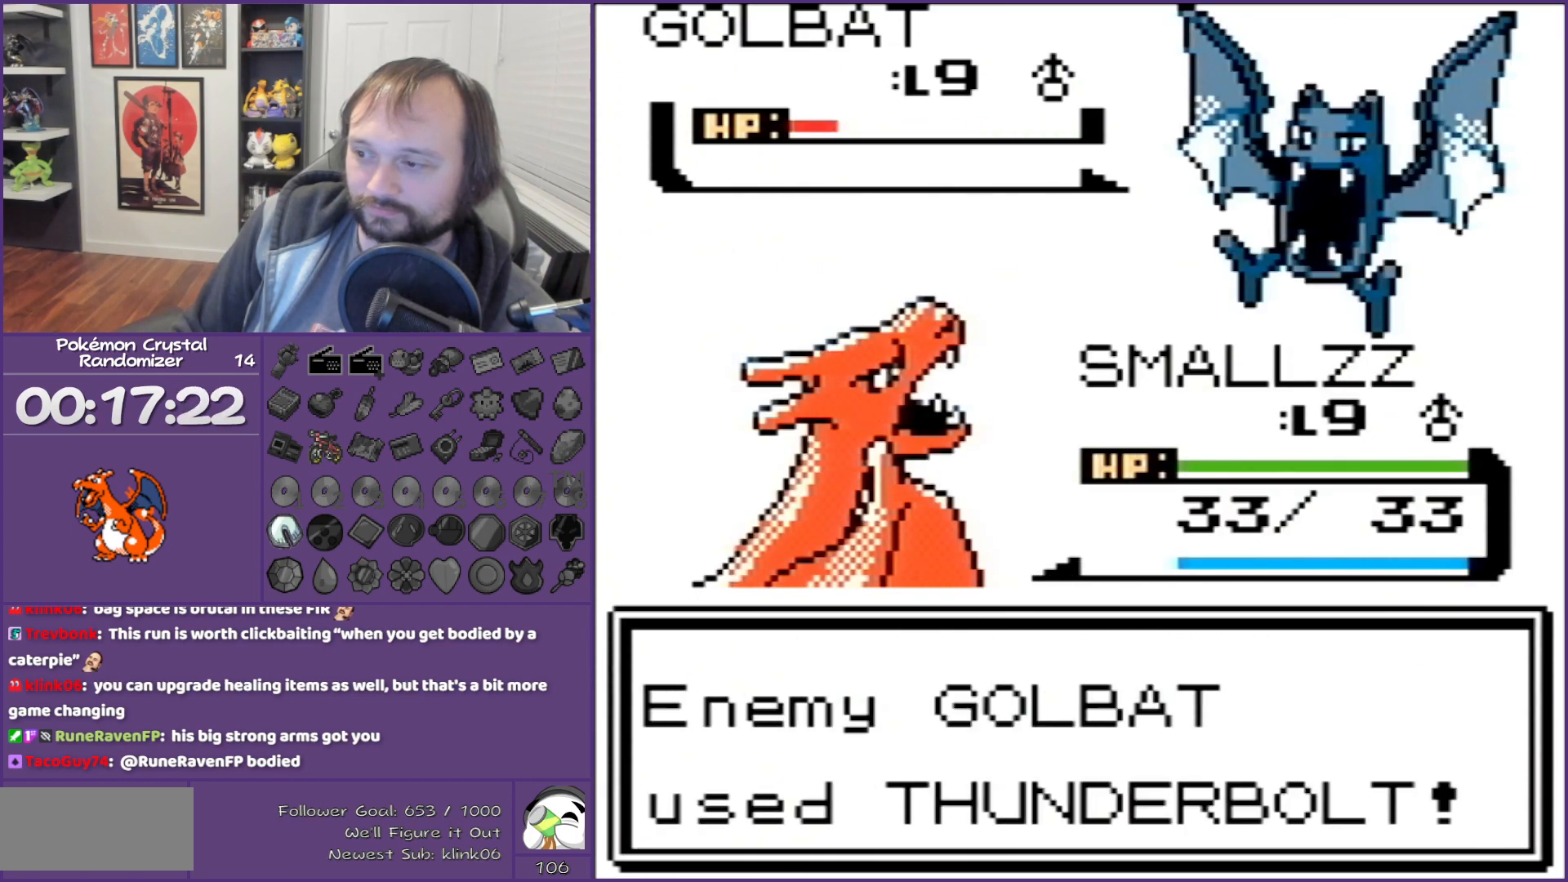
{"buttons": ["B"], "events": []}
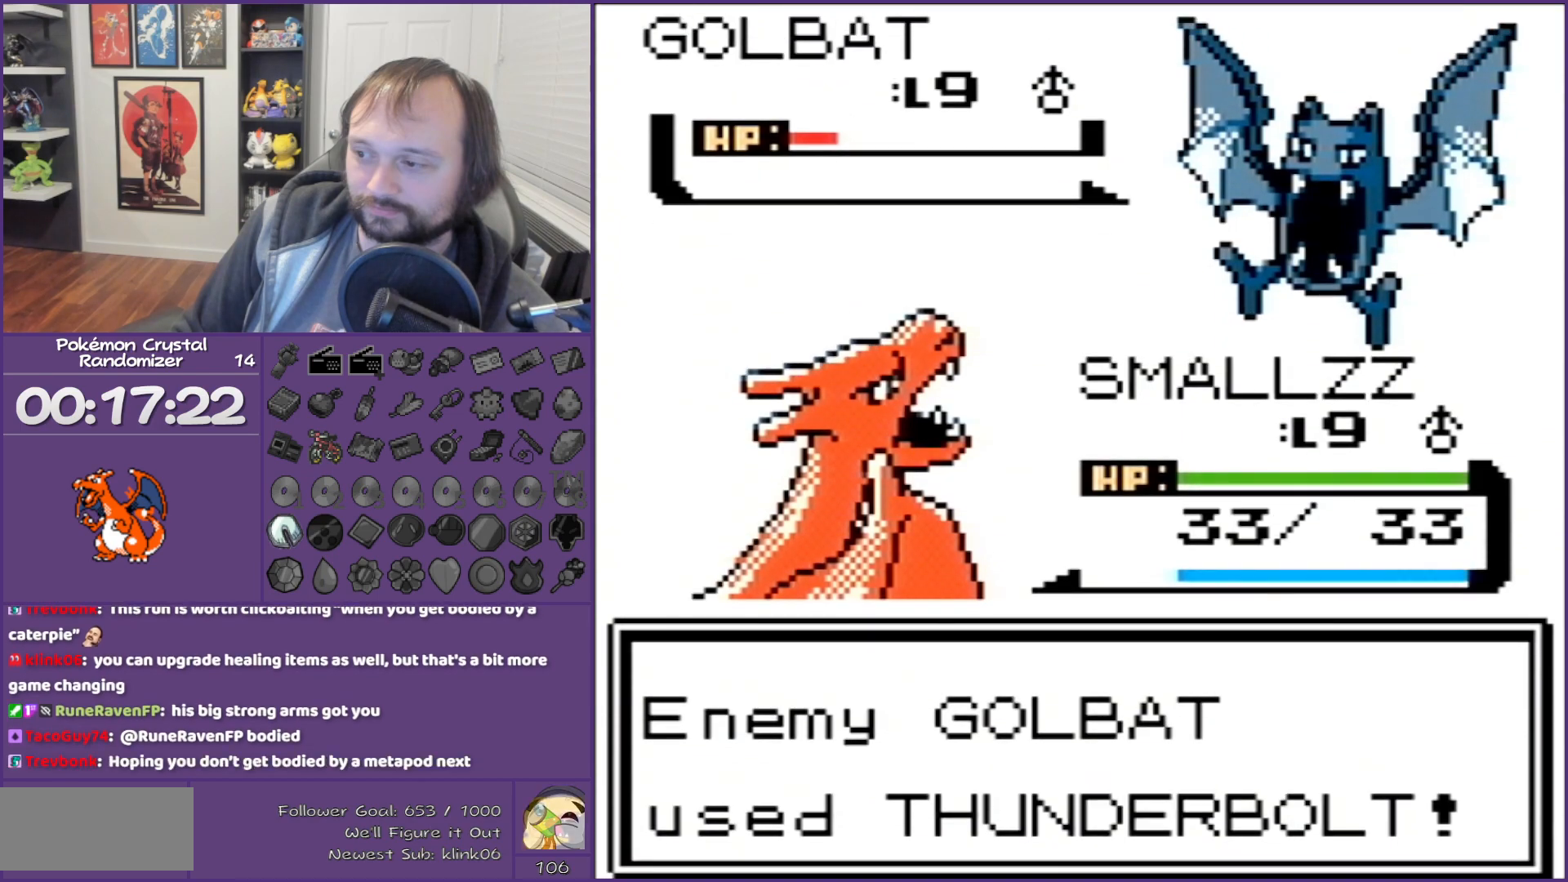
{"buttons": ["B"], "events": []}
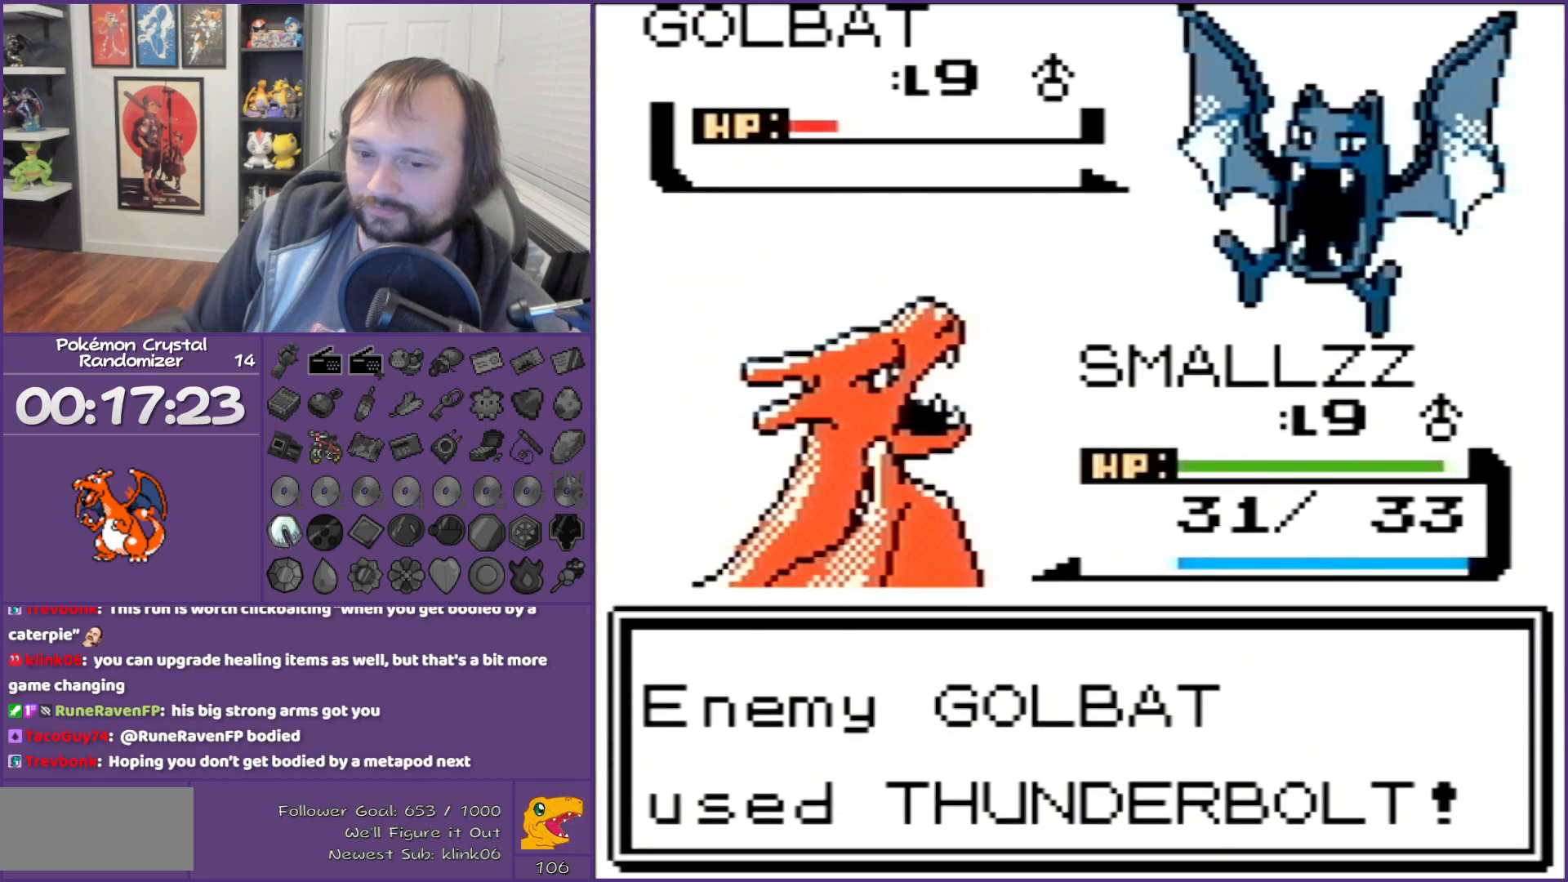
{"buttons": ["B"], "events": []}
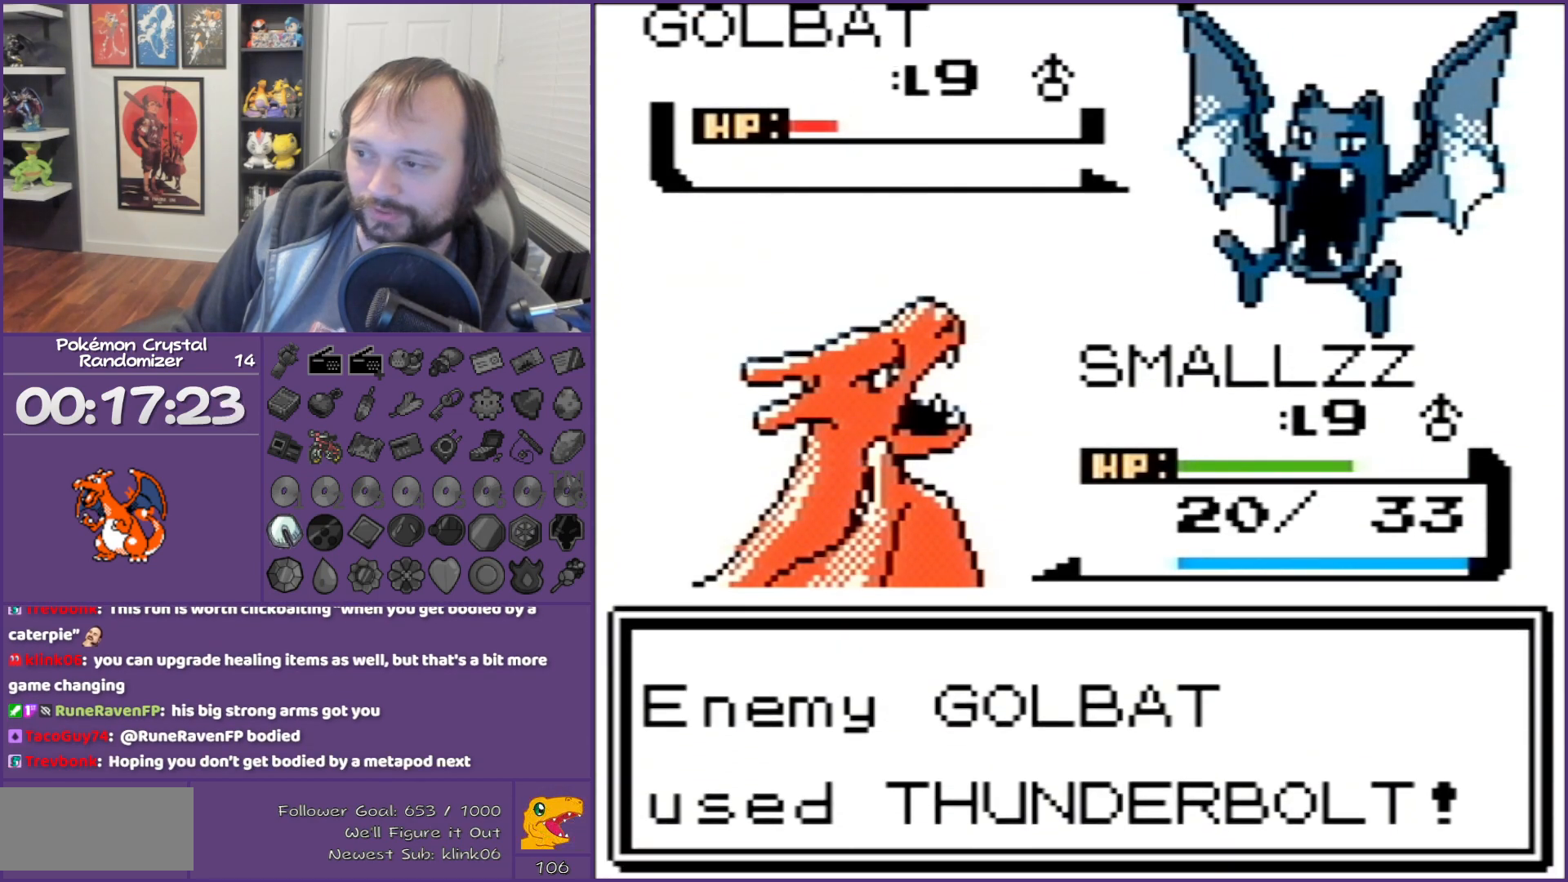
{"buttons": ["B"], "events": []}
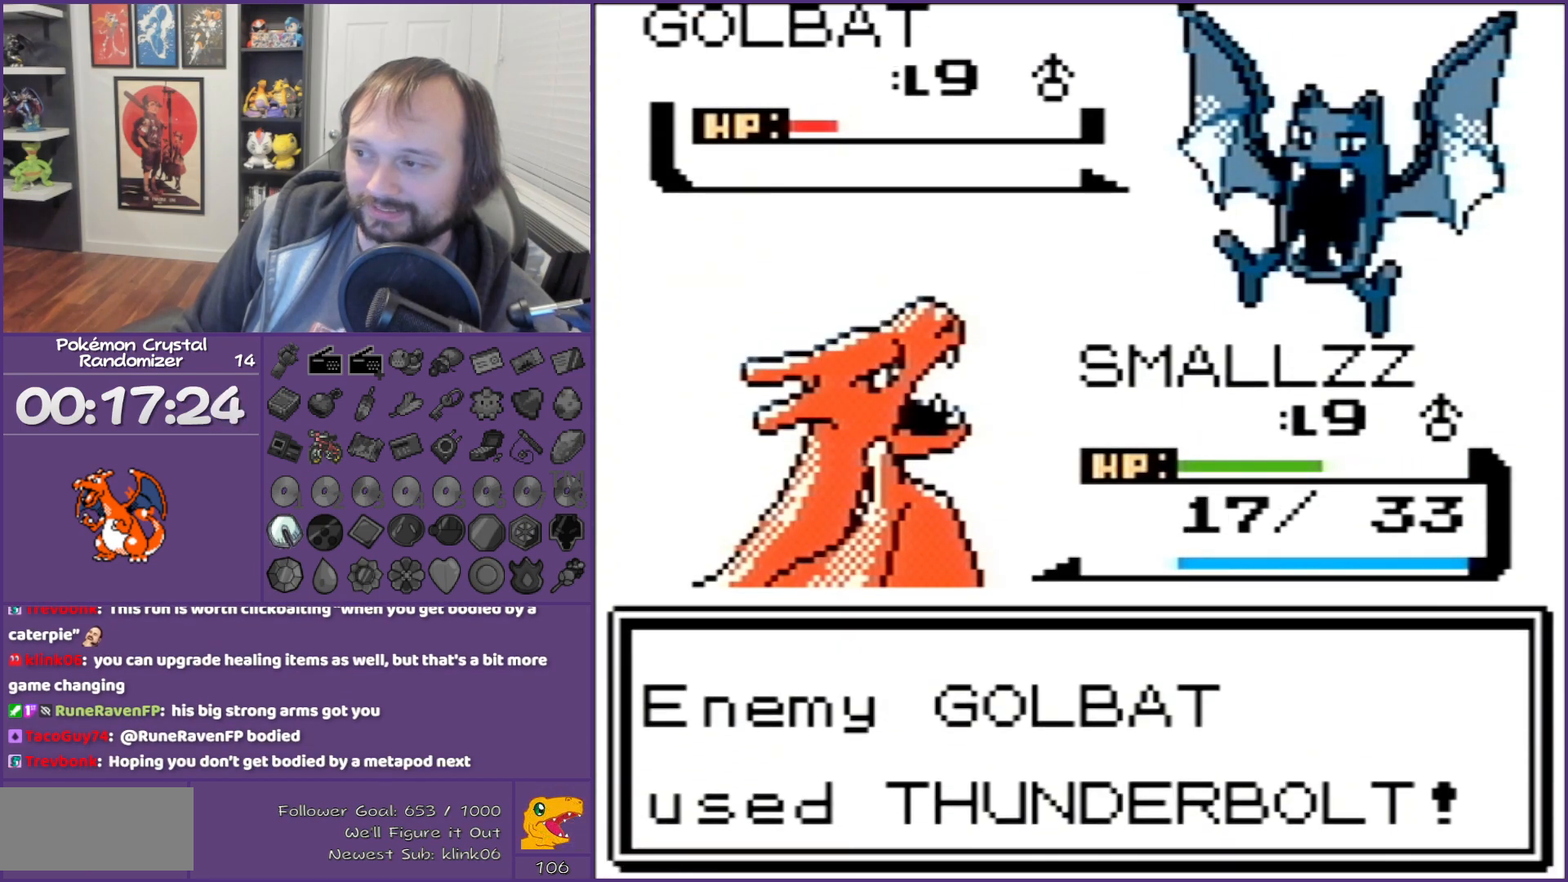
{"buttons": ["B"], "events": []}
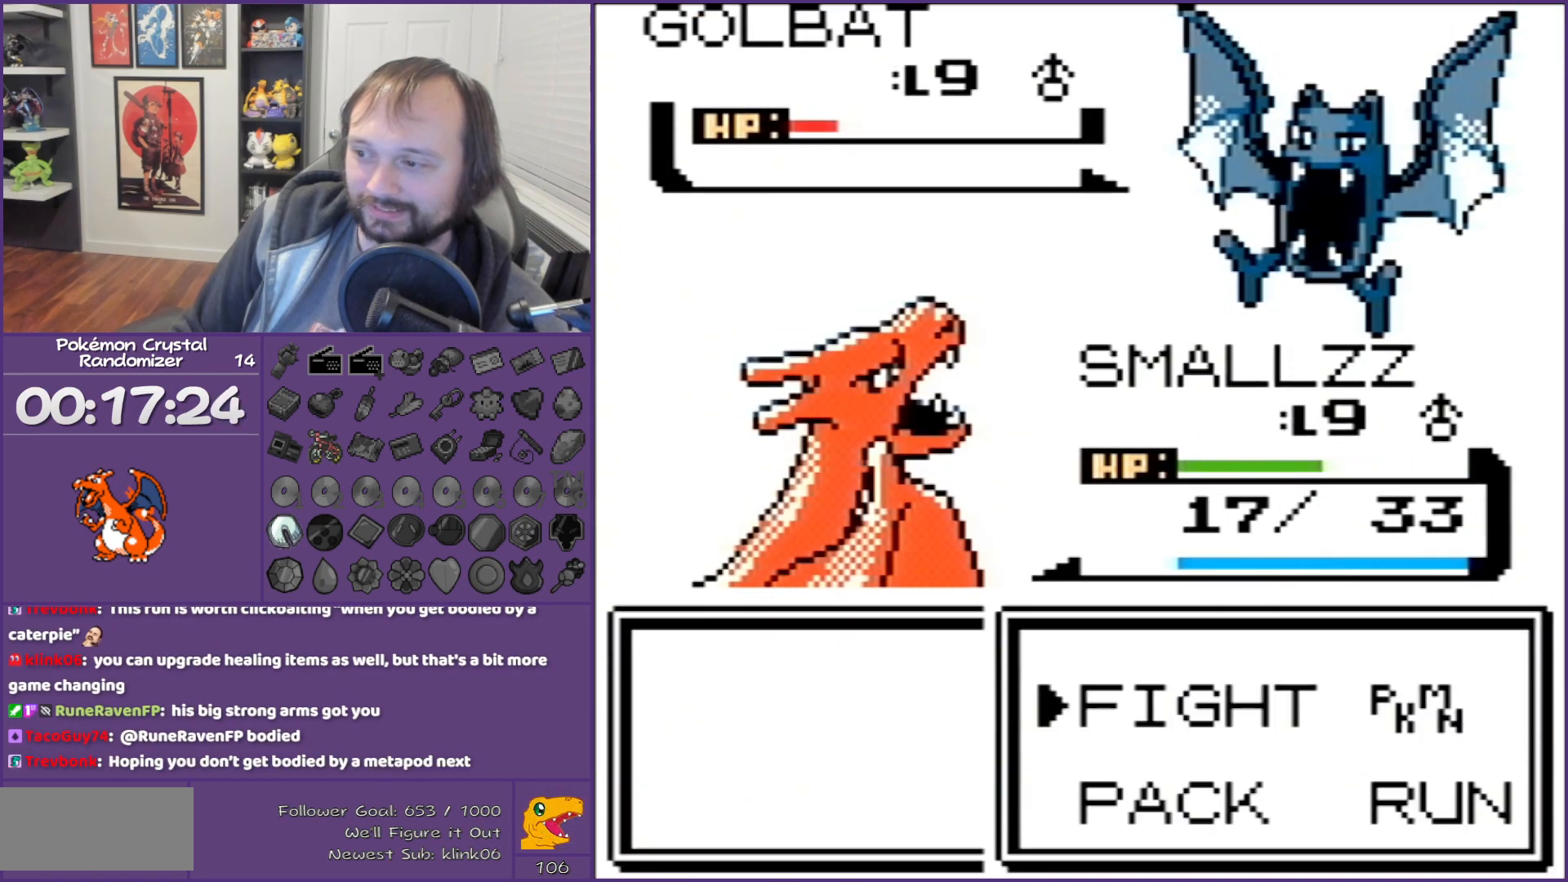
{"buttons": [], "events": [[17, "A", "down"], [17, "B", "up"], [117, "A", "up"], [267, "A", "down"], [417, "A", "up"]]}
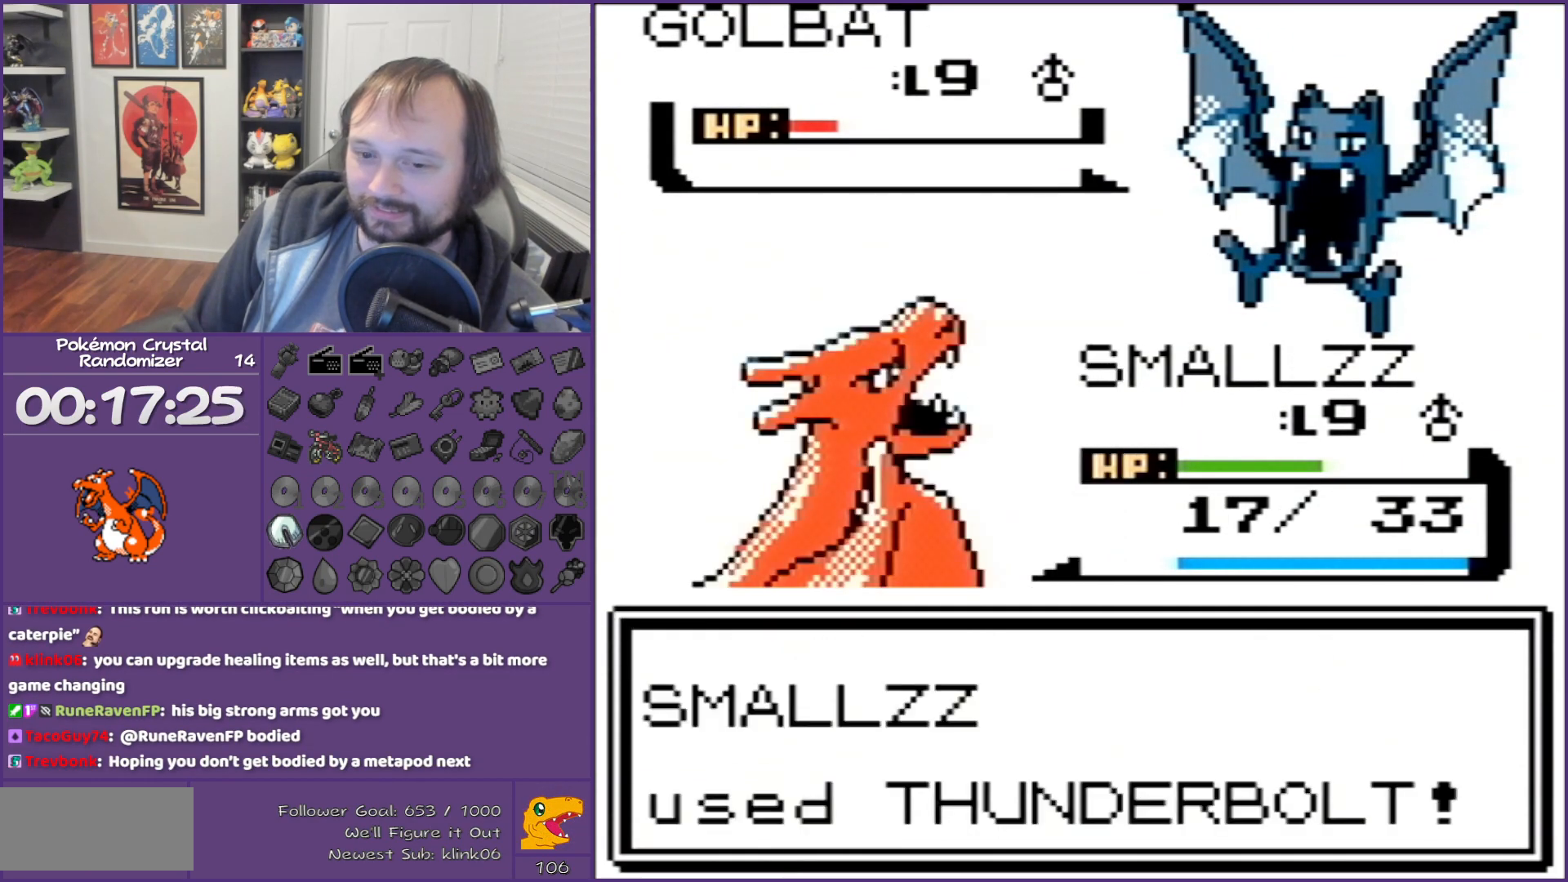
{"buttons": ["B"], "events": [[17, "A", "down"], [133, "A", "up"], [167, "A", "down"], [333, "A", "up"], [483, "B", "down"]]}
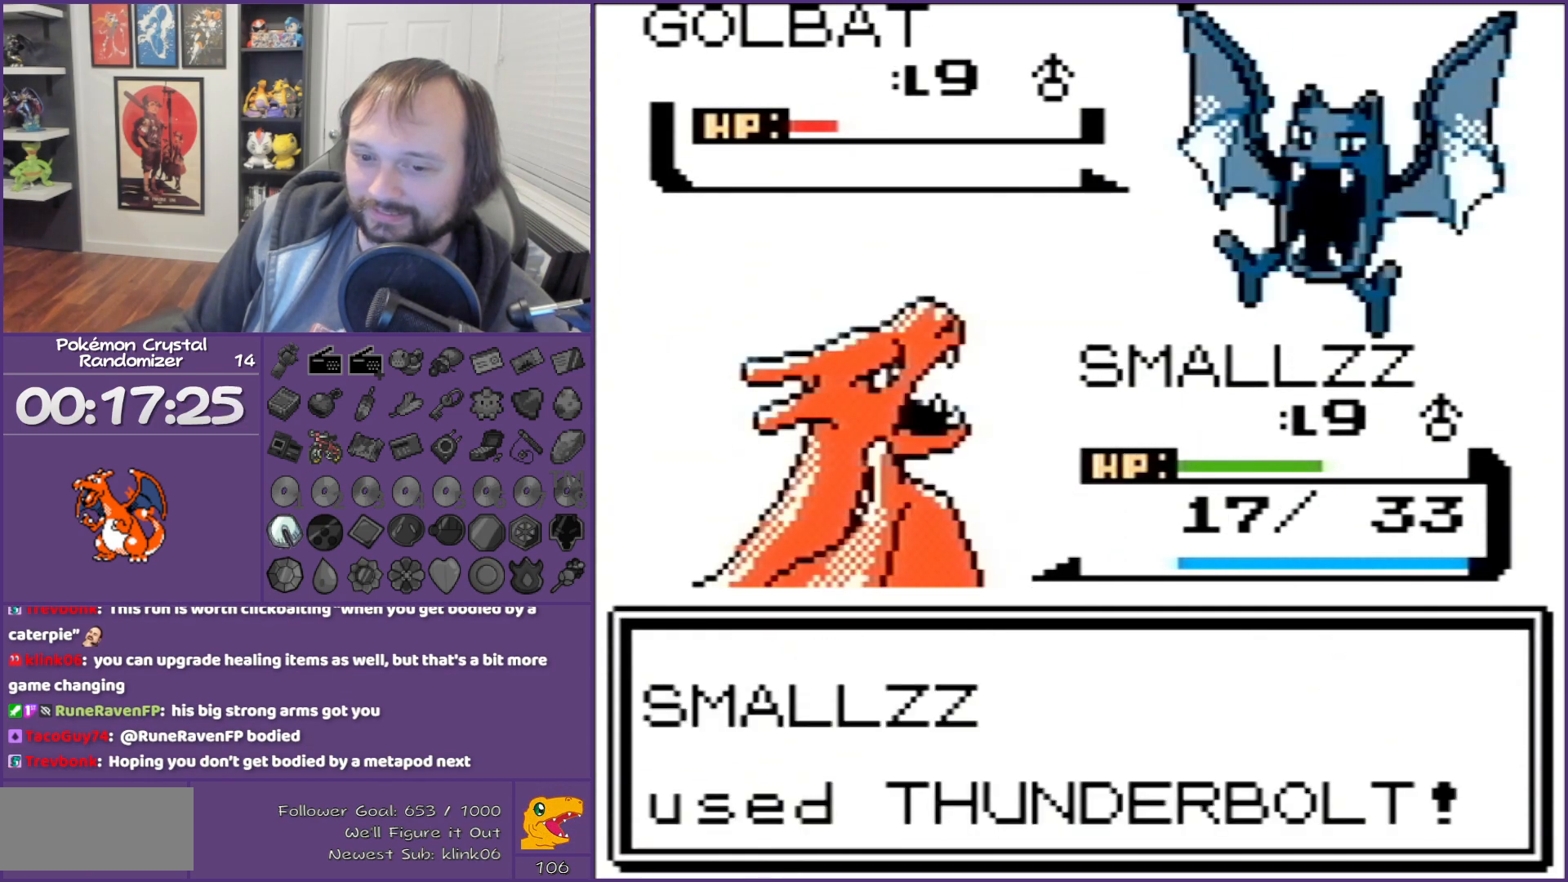
{"buttons": ["B"], "events": []}
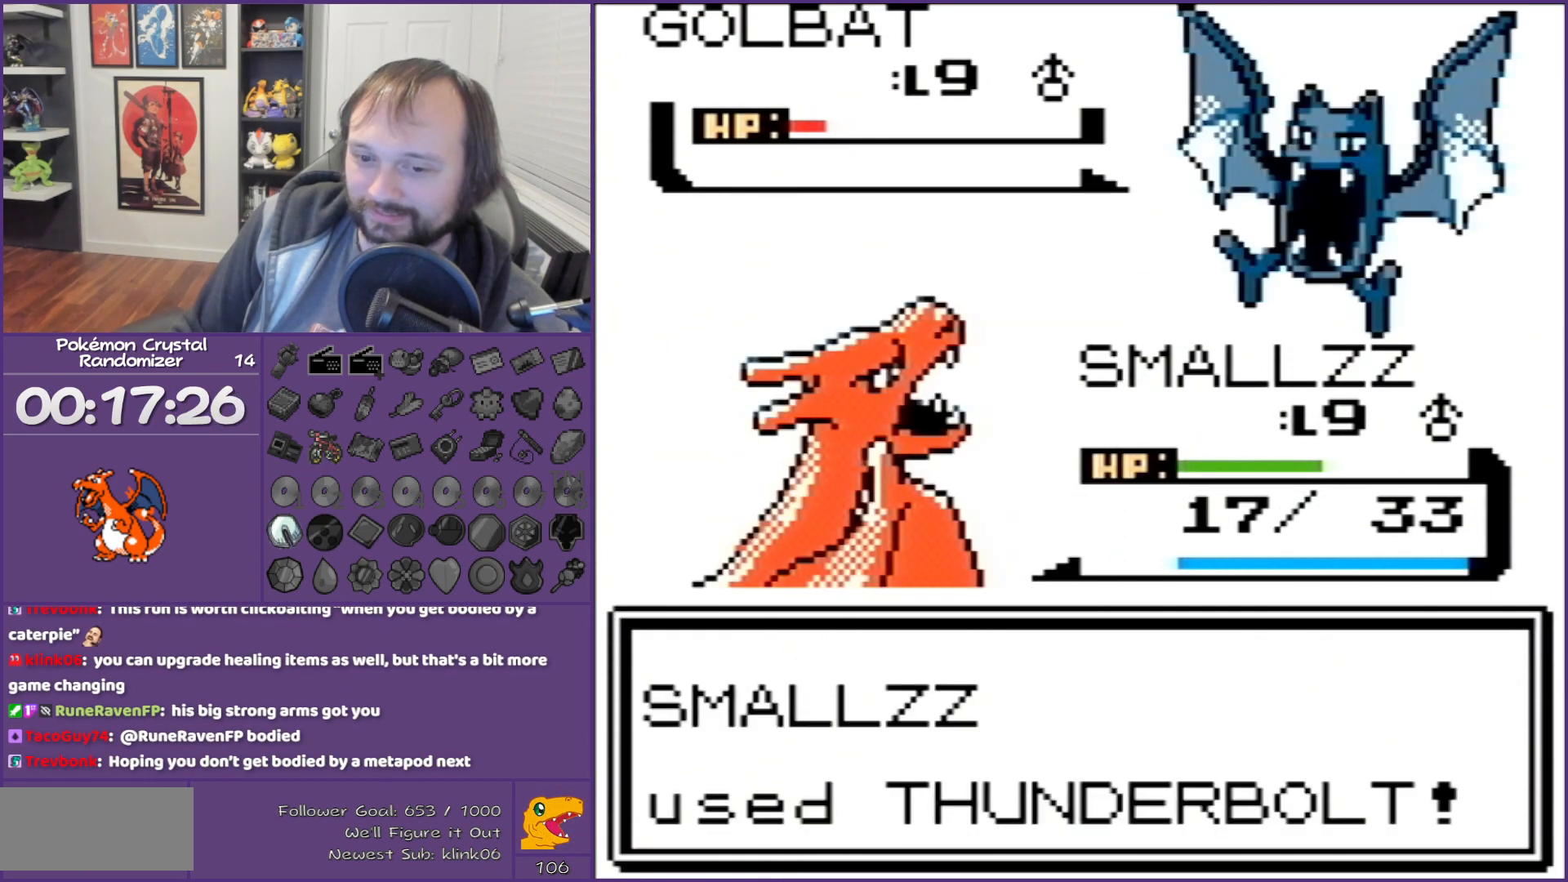
{"buttons": ["B"], "events": []}
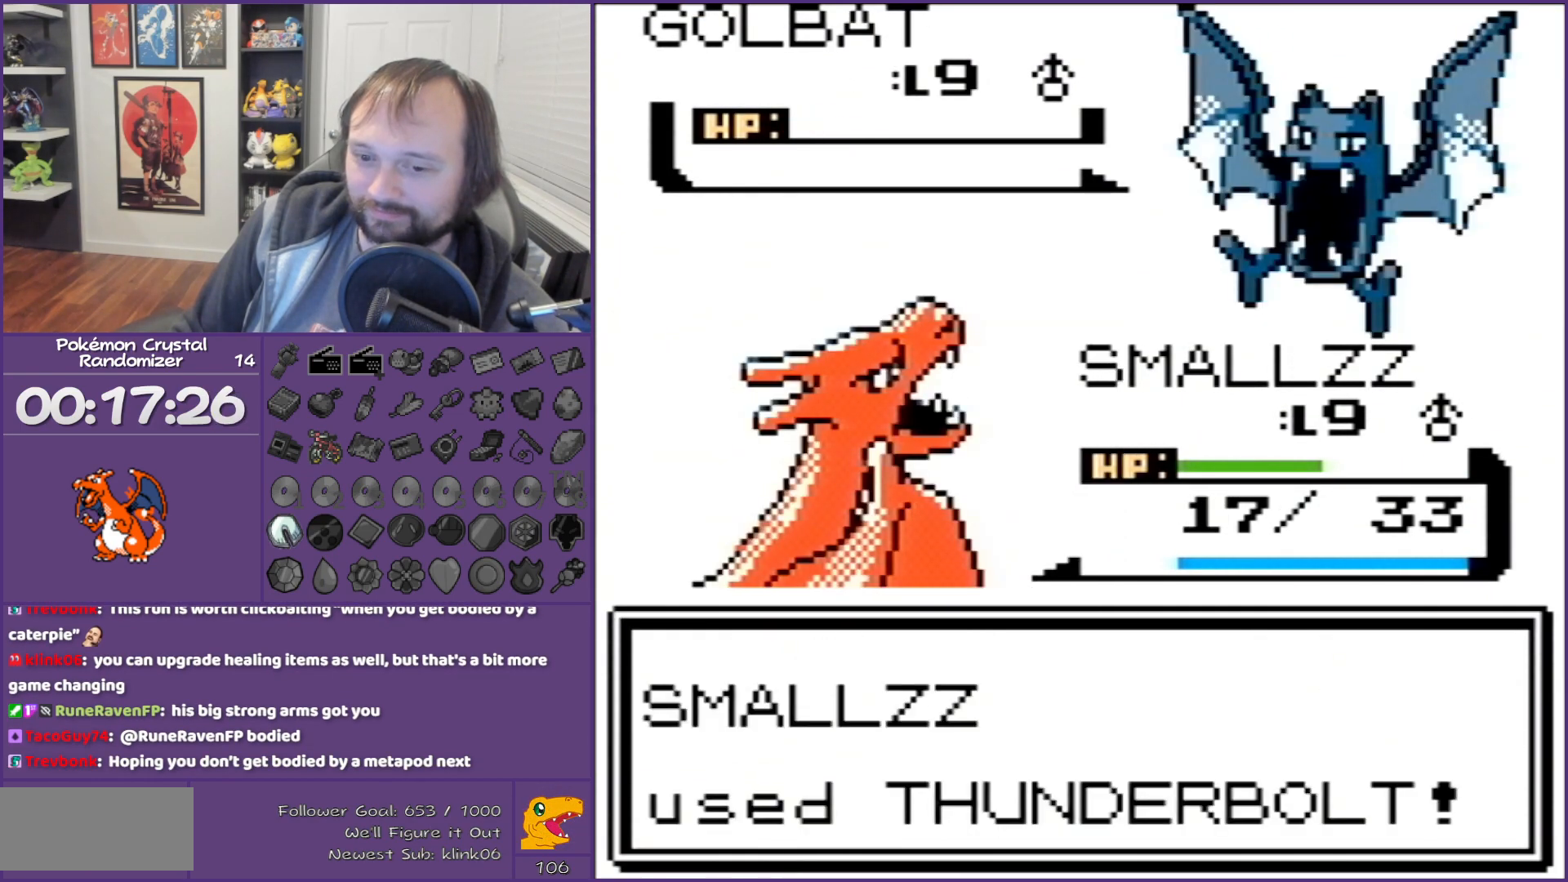
{"buttons": ["B"], "events": []}
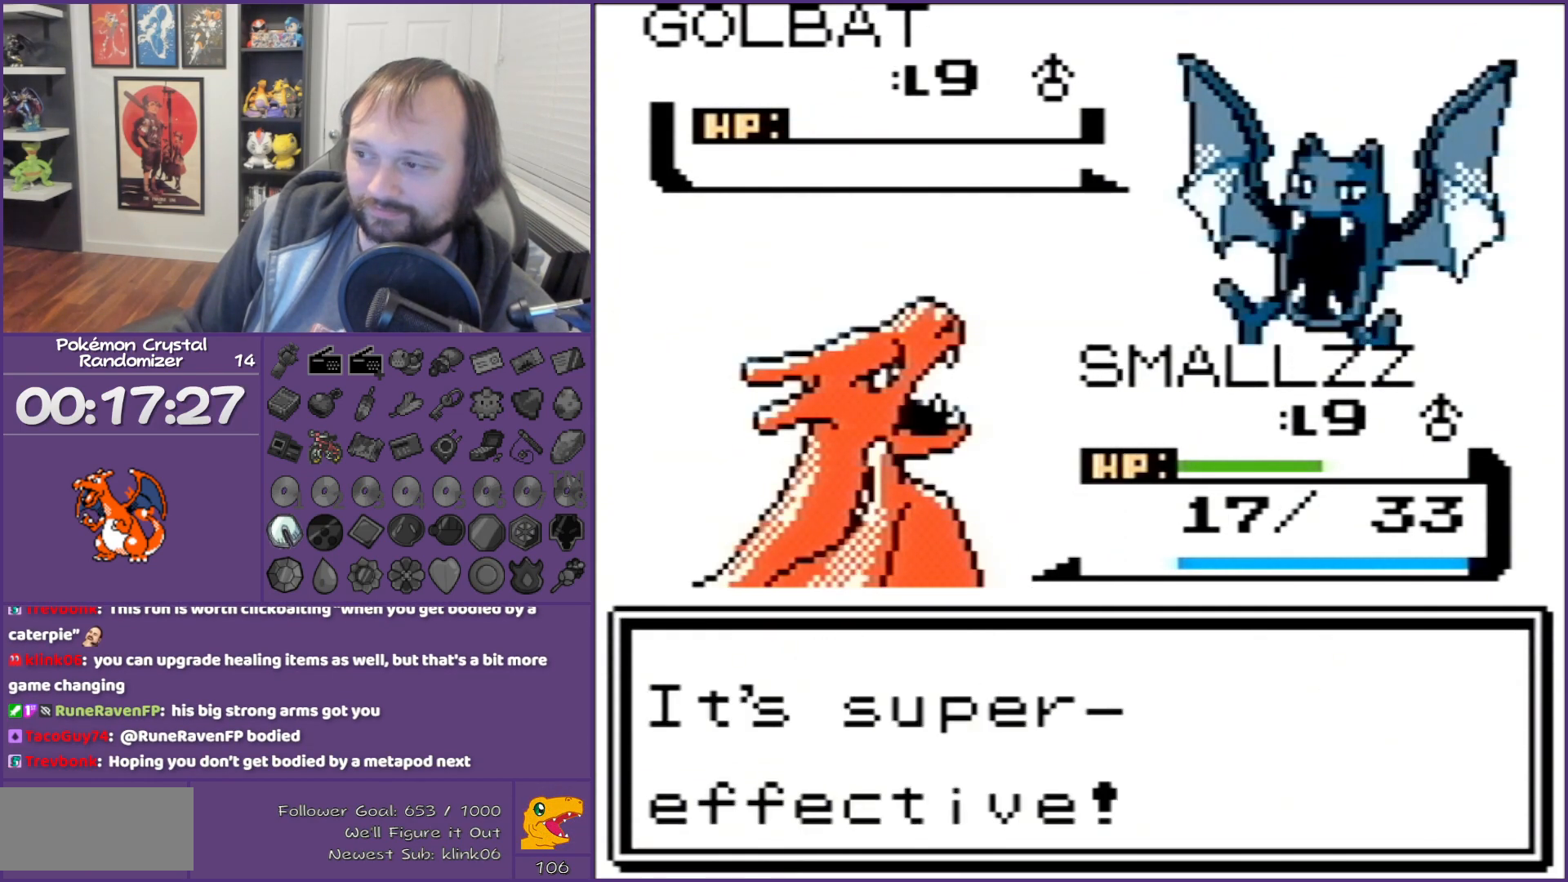
{"buttons": ["B"], "events": []}
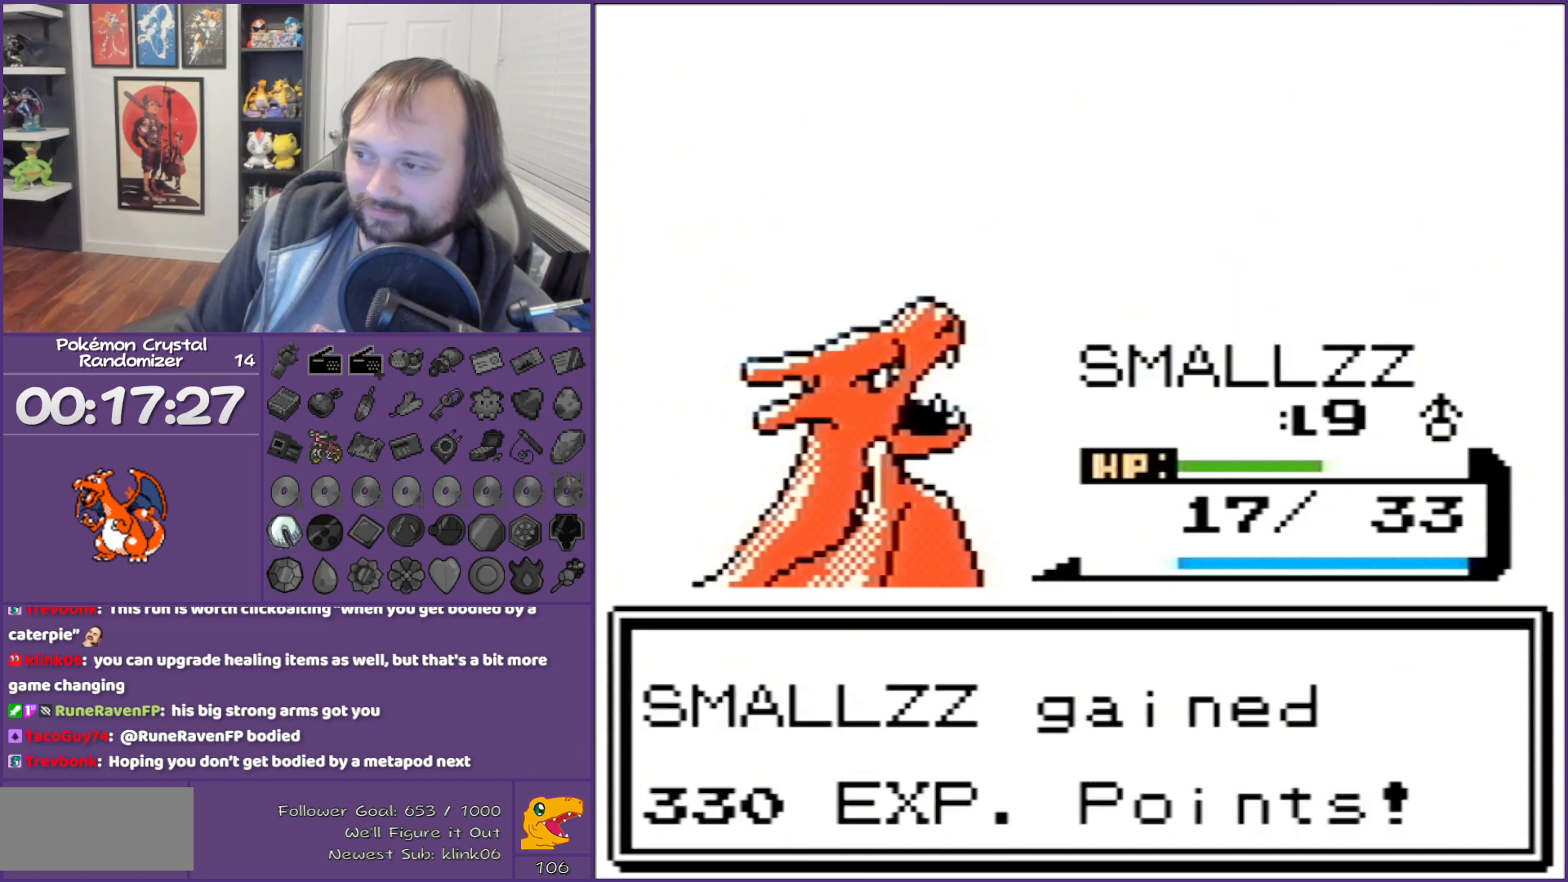
{"buttons": ["B"], "events": []}
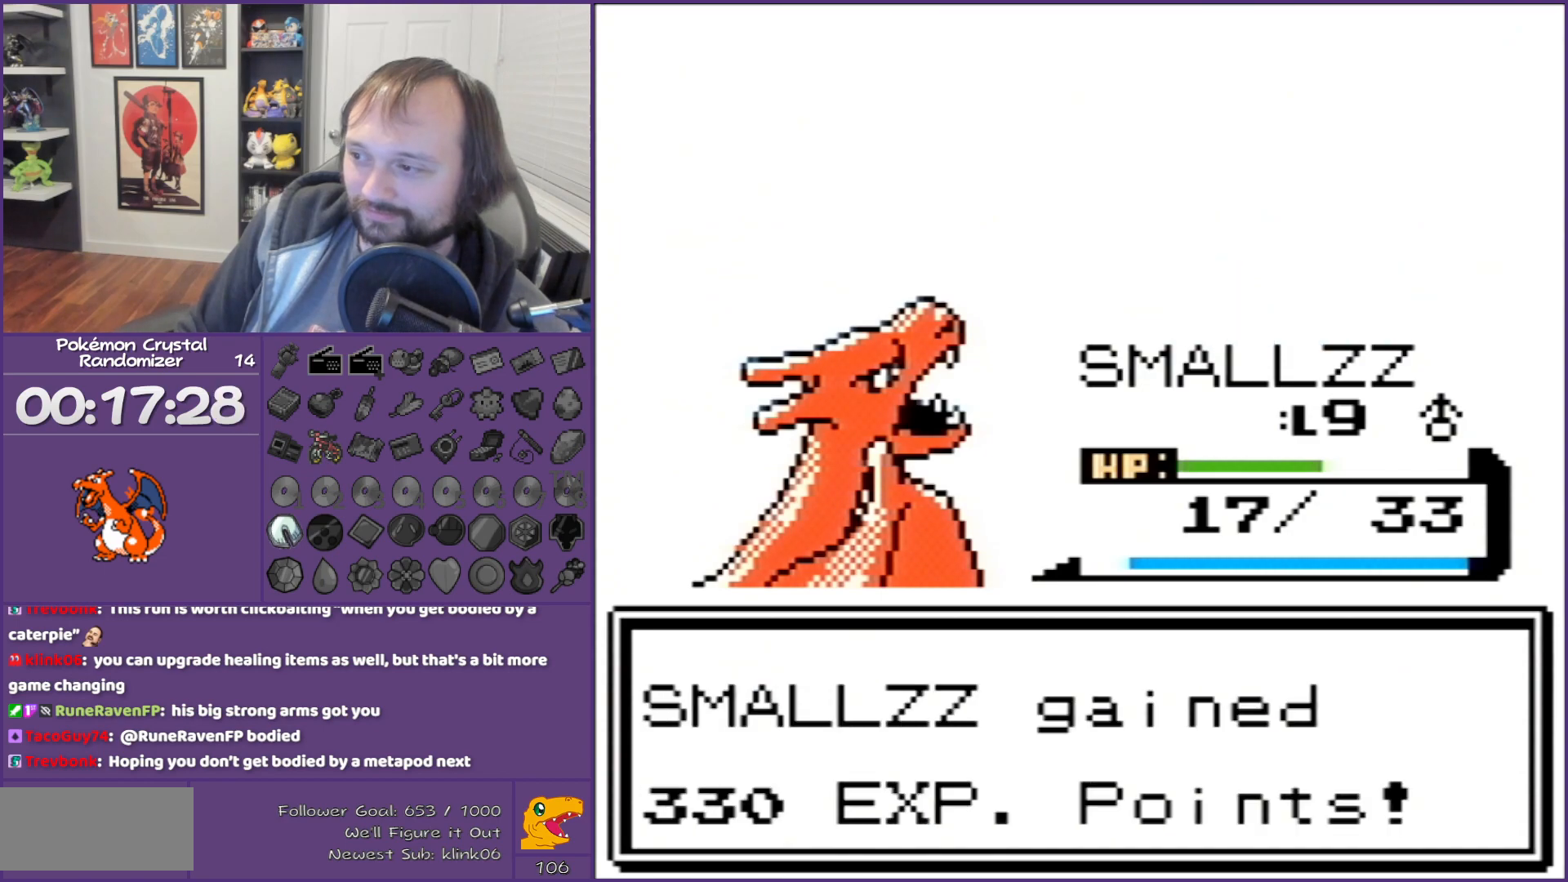
{"buttons": ["B"], "events": []}